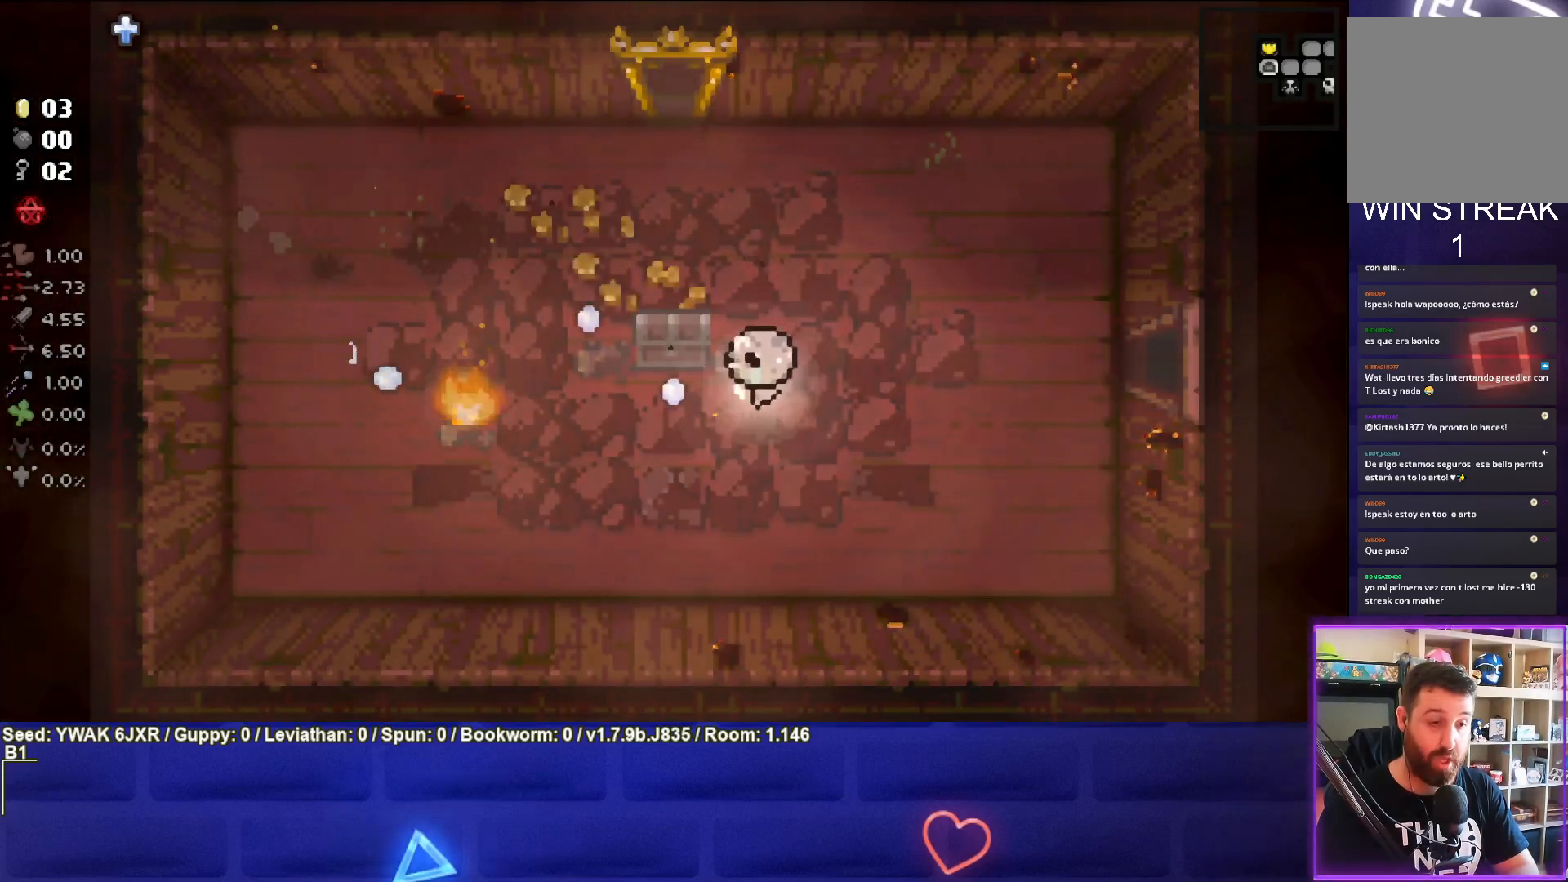
Gameplay with a controller (PlayStation layout); each line is a JSON object with the inputs held at the frame after it. "events" lists button and stick changes between this image and that frame as [ms after this image, input, new state], when the widget could be followed in between.
{"buttons": ["SQUARE"], "left_stick": "center", "right_stick": "center", "events": [[117, "left_stick", "left"], [283, "left_stick", "center"]]}
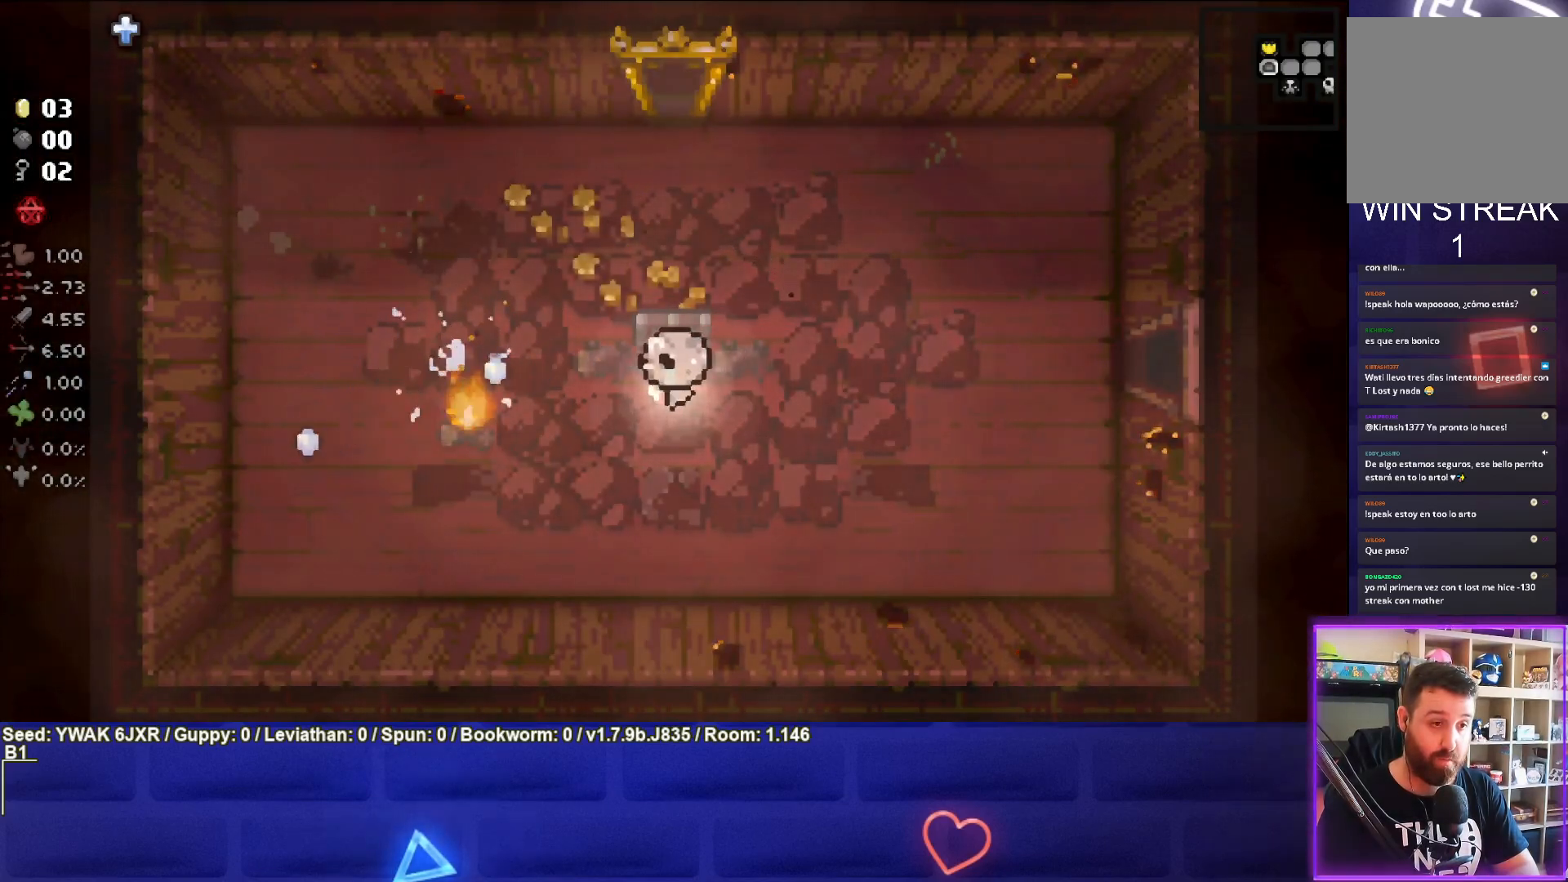
{"buttons": ["SQUARE"], "left_stick": "center", "right_stick": "center", "events": [[217, "left_stick", "left"], [333, "left_stick", "center"]]}
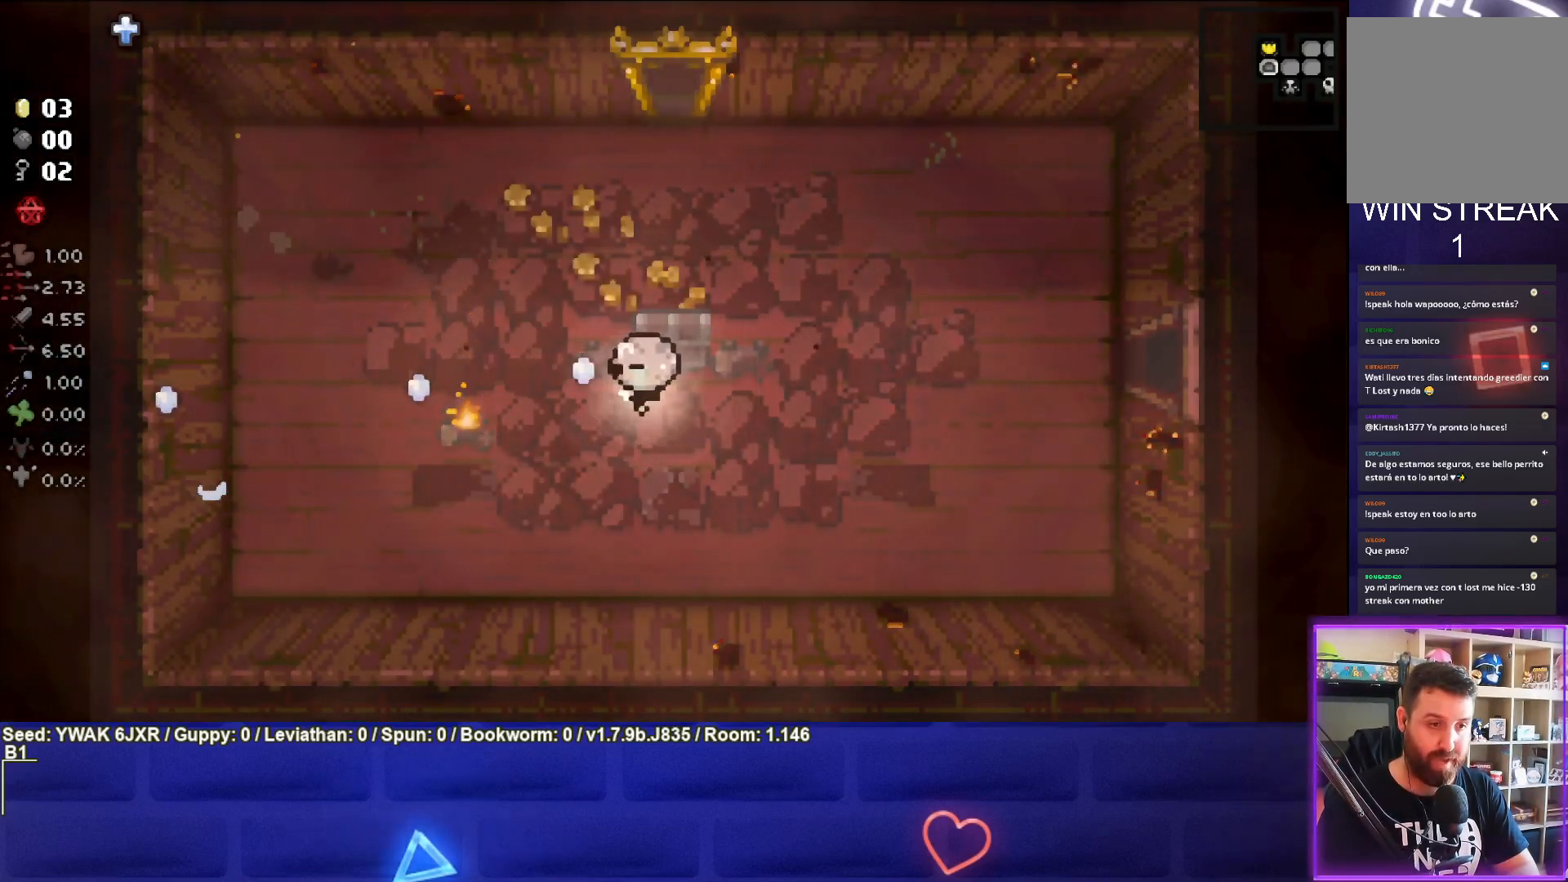
{"buttons": [], "left_stick": "up-right", "right_stick": "center", "events": [[250, "left_stick", "left"], [400, "SQUARE", "up"], [417, "left_stick", "center"], [483, "left_stick", "up-right"]]}
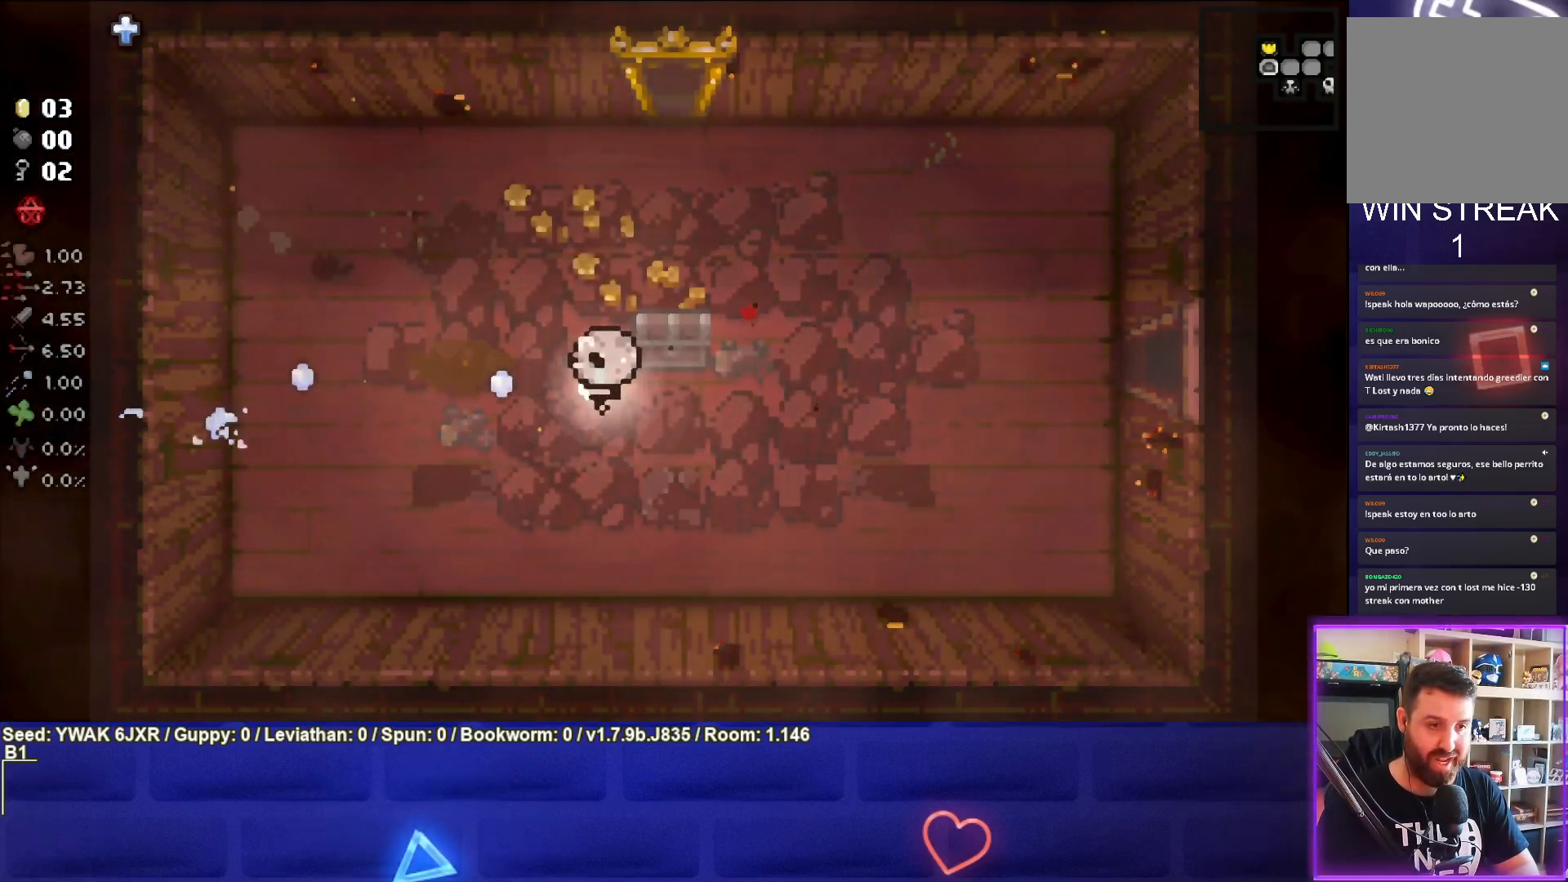
{"buttons": [], "left_stick": "down", "right_stick": "center", "events": [[283, "left_stick", "down-right"], [367, "left_stick", "down"]]}
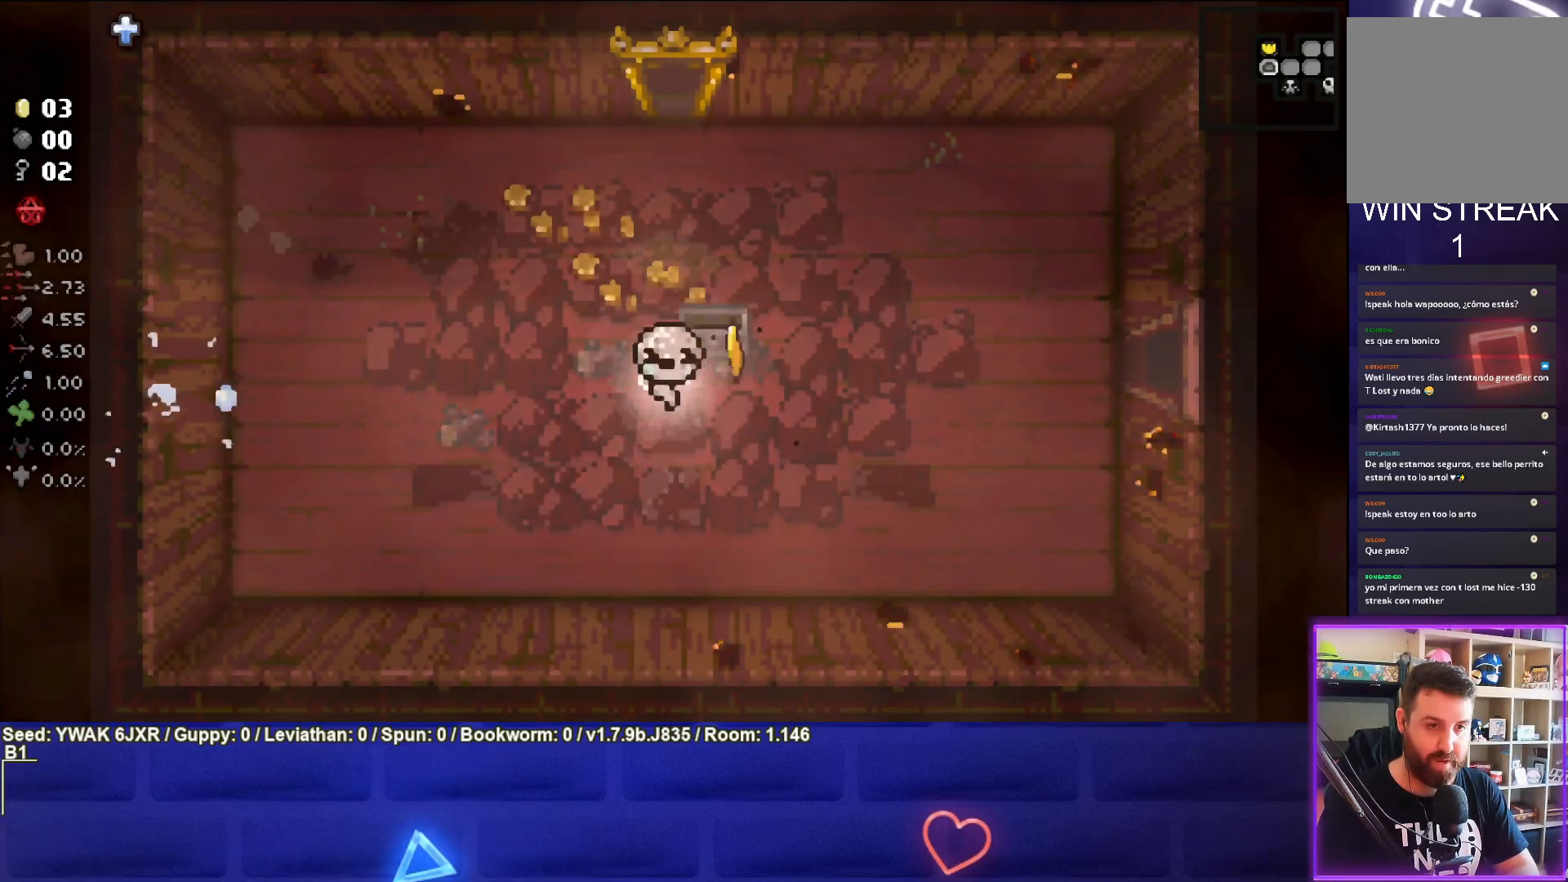
{"buttons": [], "left_stick": "up-right", "right_stick": "center", "events": [[117, "left_stick", "center"], [283, "left_stick", "up-right"]]}
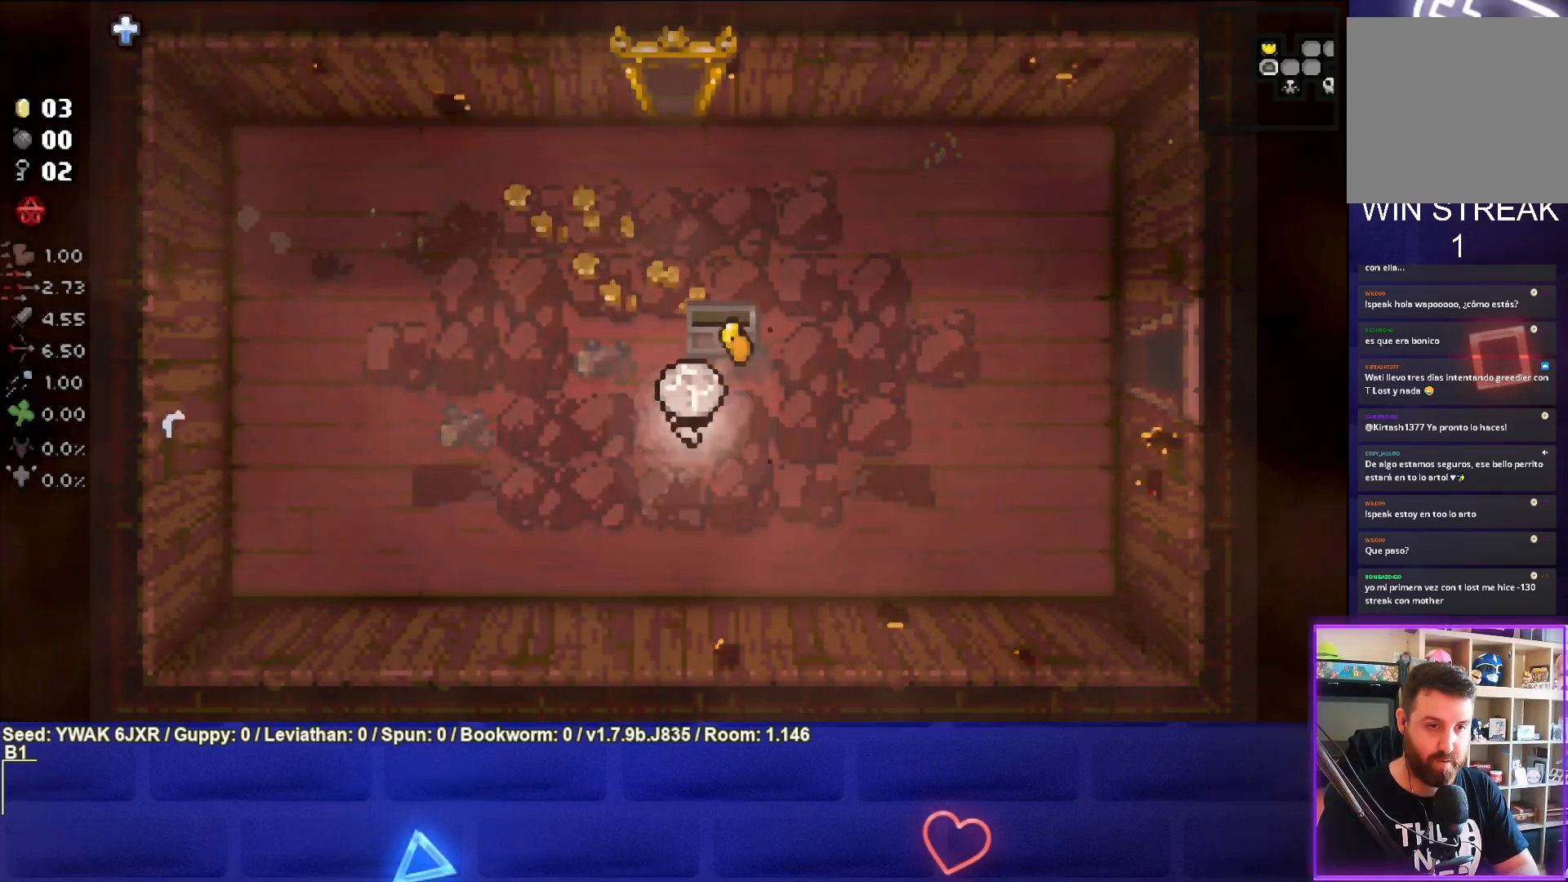
{"buttons": [], "left_stick": "center", "right_stick": "center", "events": [[133, "left_stick", "up-left"], [233, "left_stick", "left"], [417, "left_stick", "center"]]}
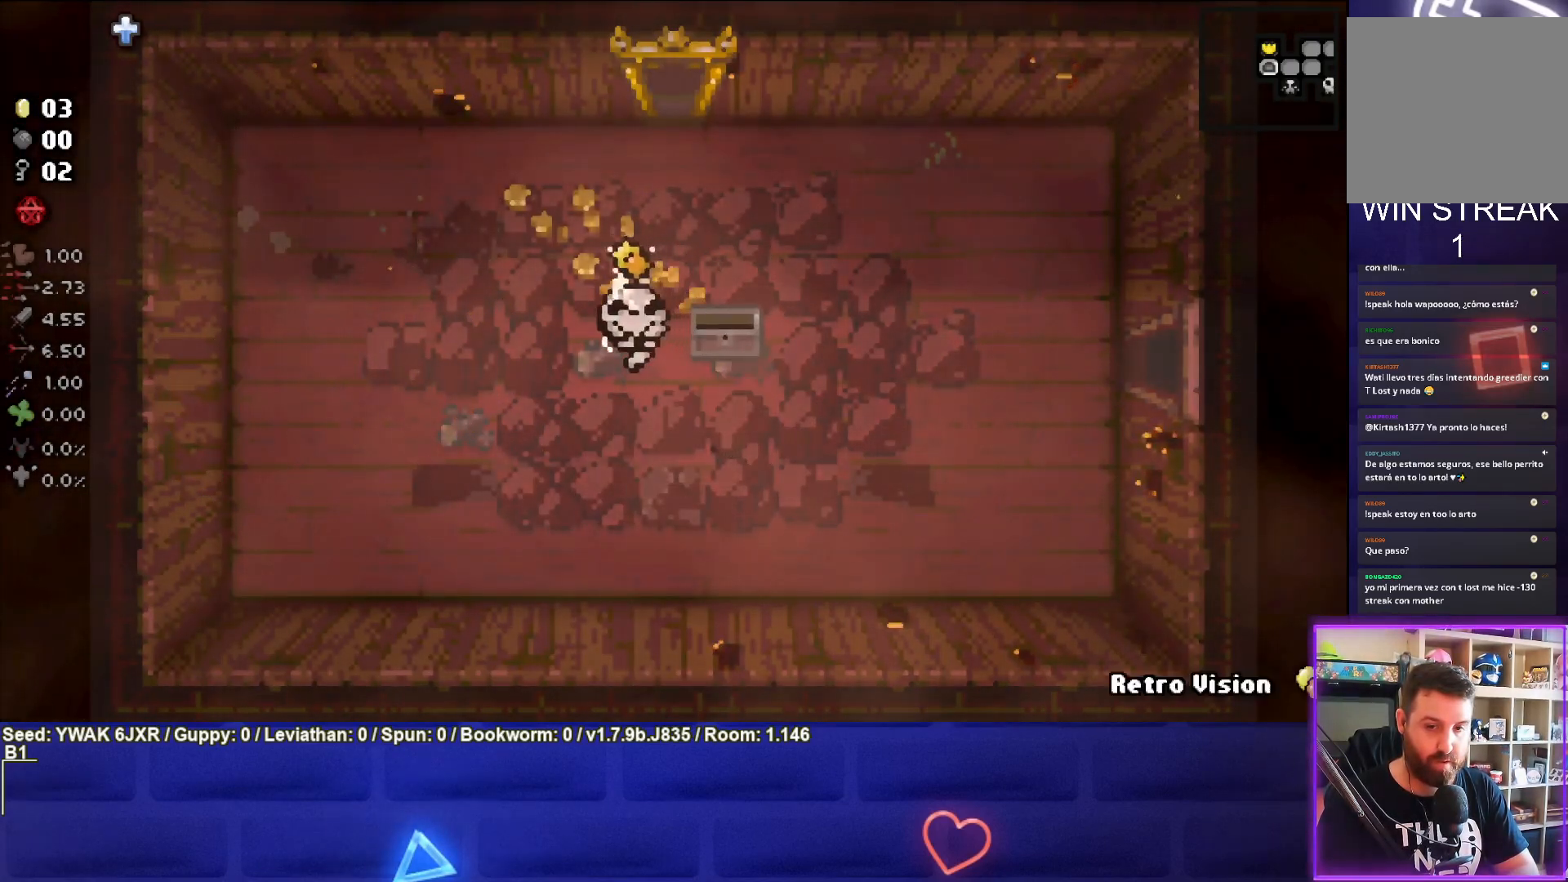
{"buttons": [], "left_stick": "up", "right_stick": "center", "events": [[150, "left_stick", "up"]]}
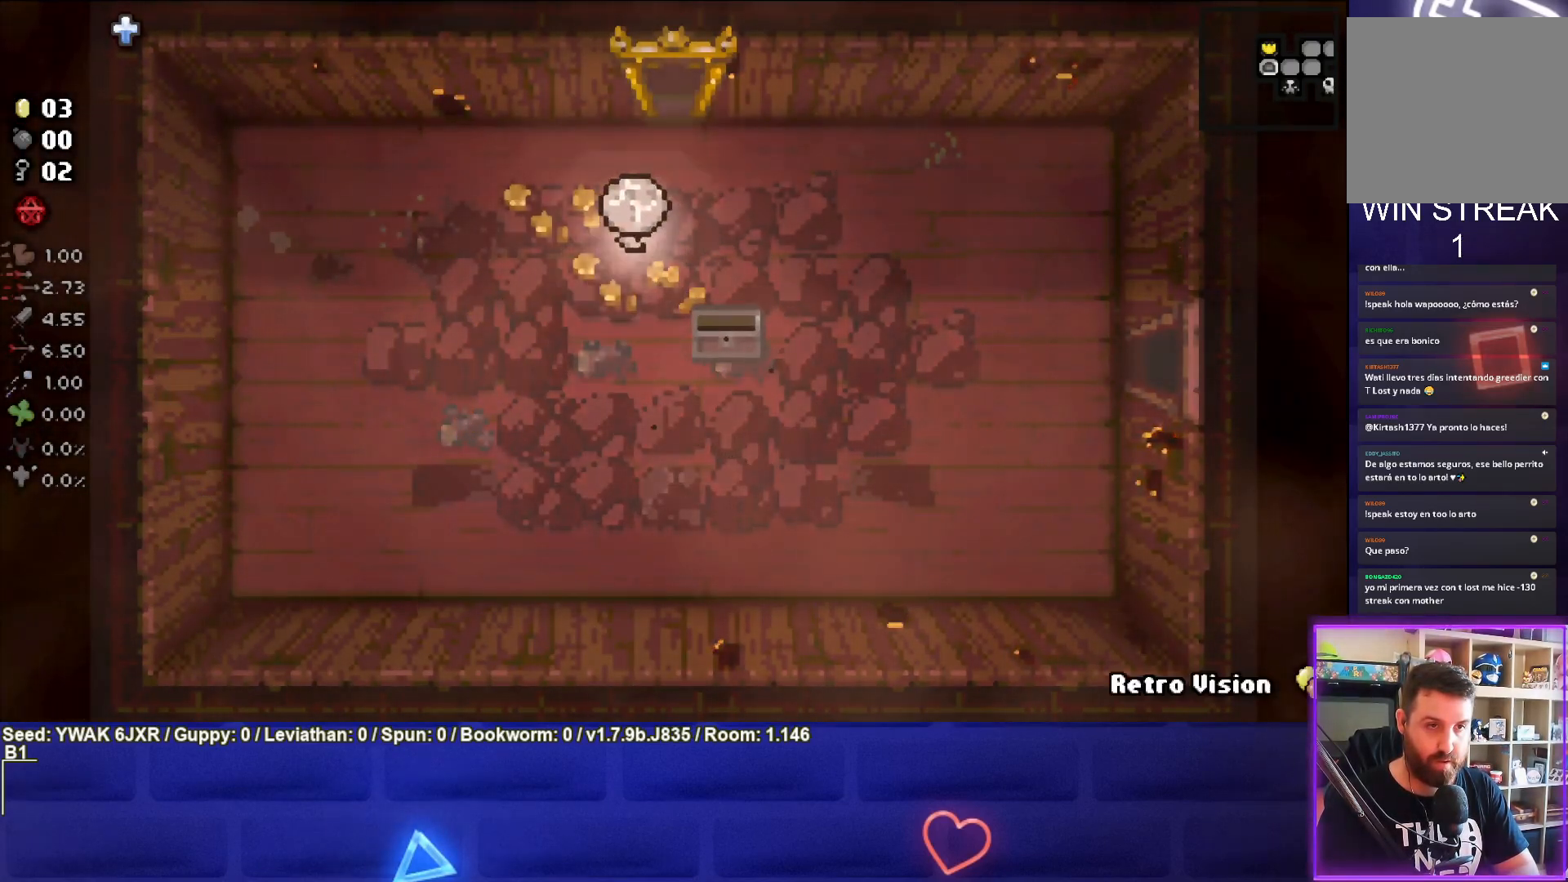
{"buttons": [], "left_stick": "center", "right_stick": "center", "events": [[500, "left_stick", "center"]]}
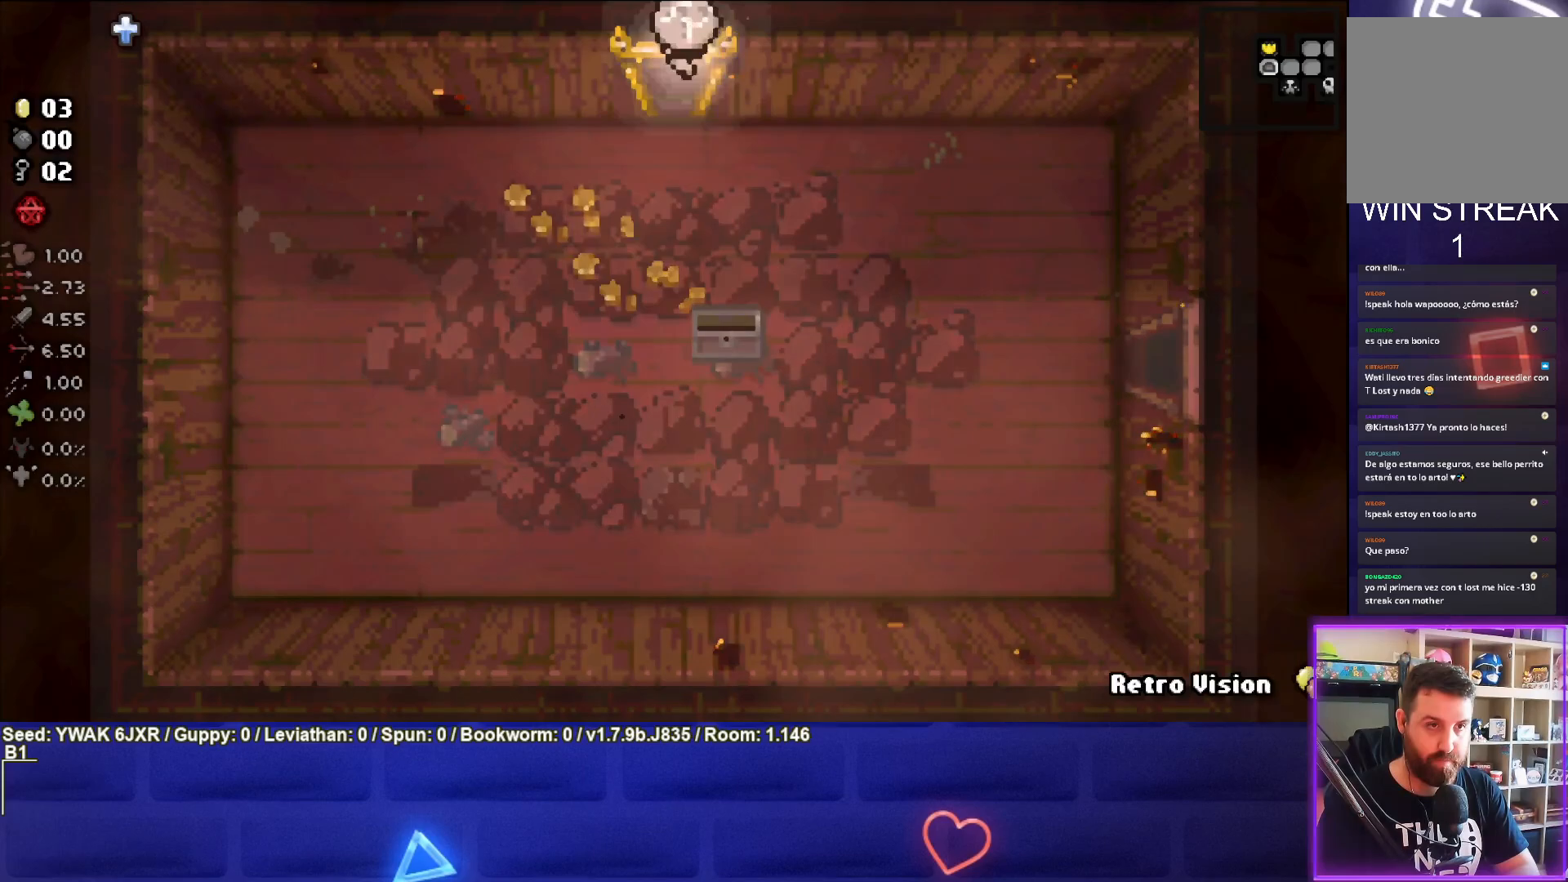
{"buttons": [], "left_stick": "center", "right_stick": "center", "events": []}
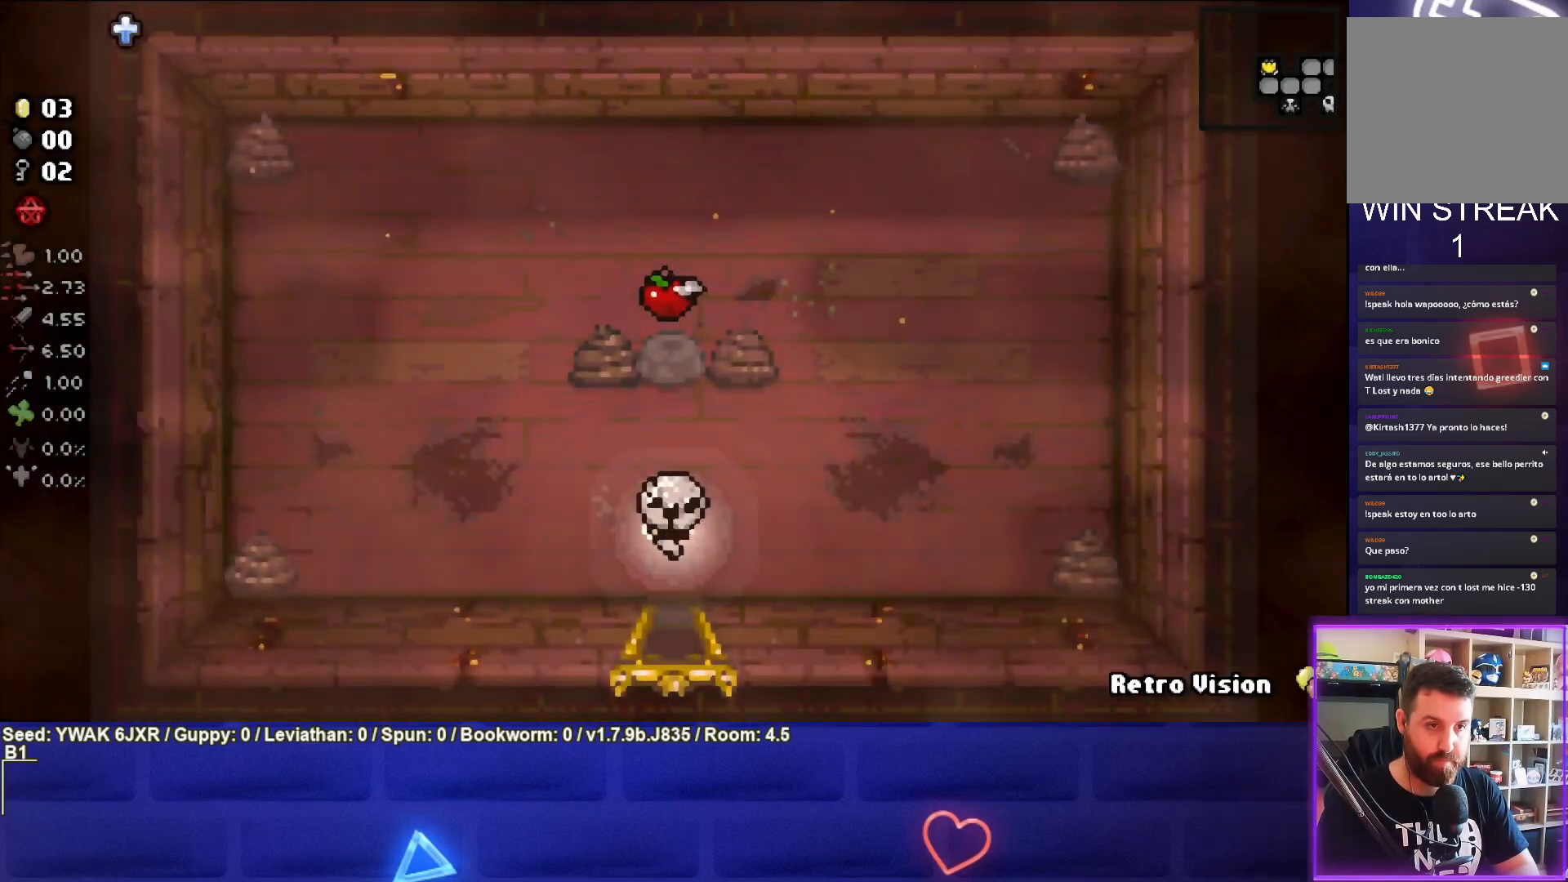
{"buttons": [], "left_stick": "up", "right_stick": "center", "events": [[100, "left_stick", "up"]]}
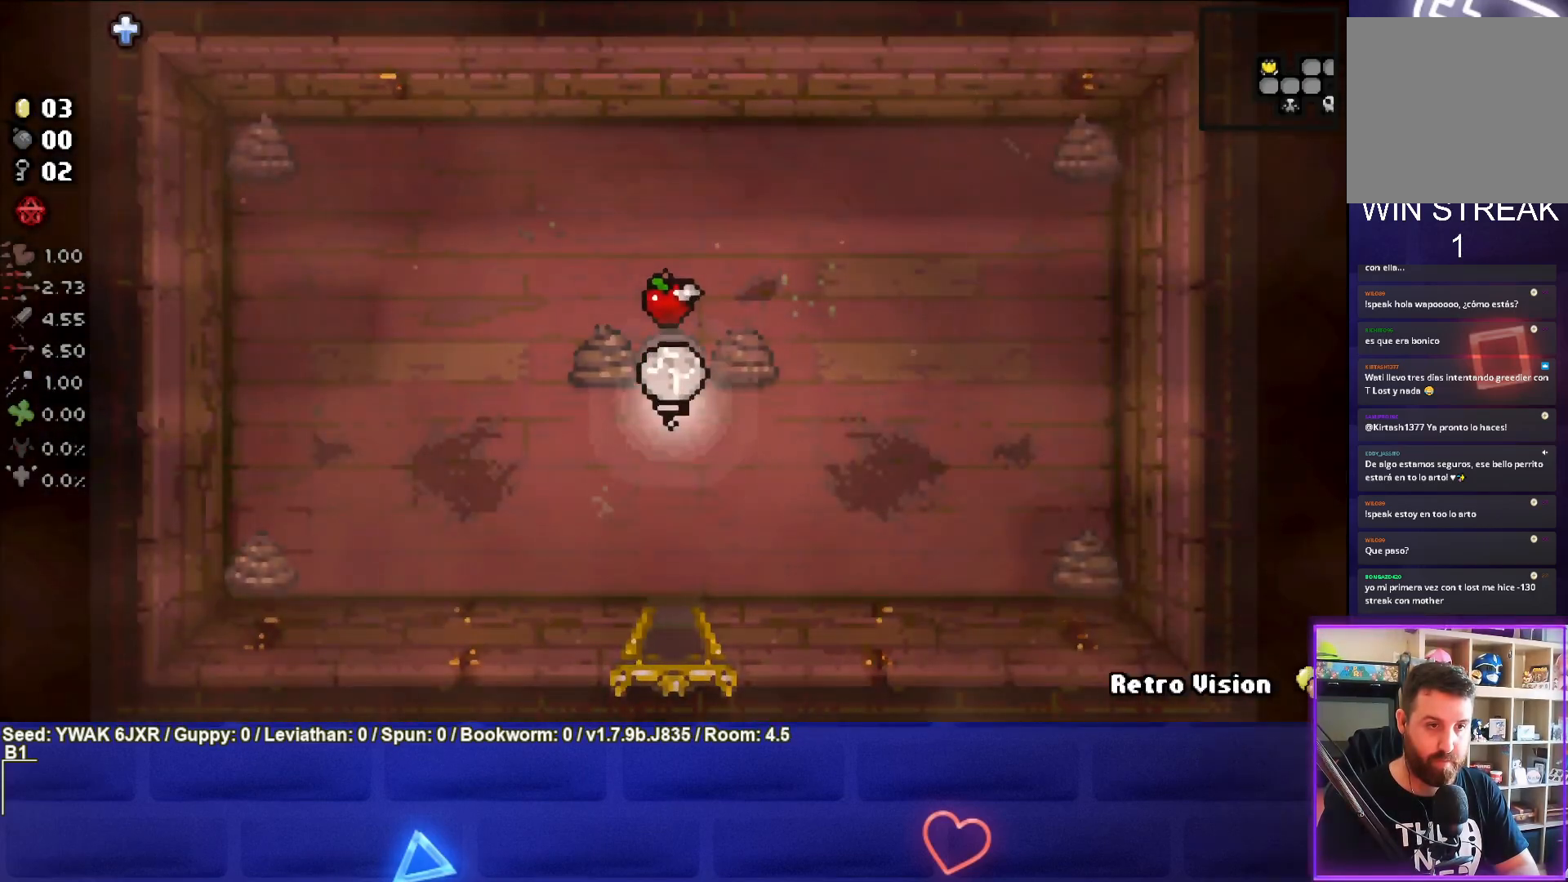
{"buttons": [], "left_stick": "down", "right_stick": "center", "events": [[133, "left_stick", "center"], [200, "left_stick", "down"]]}
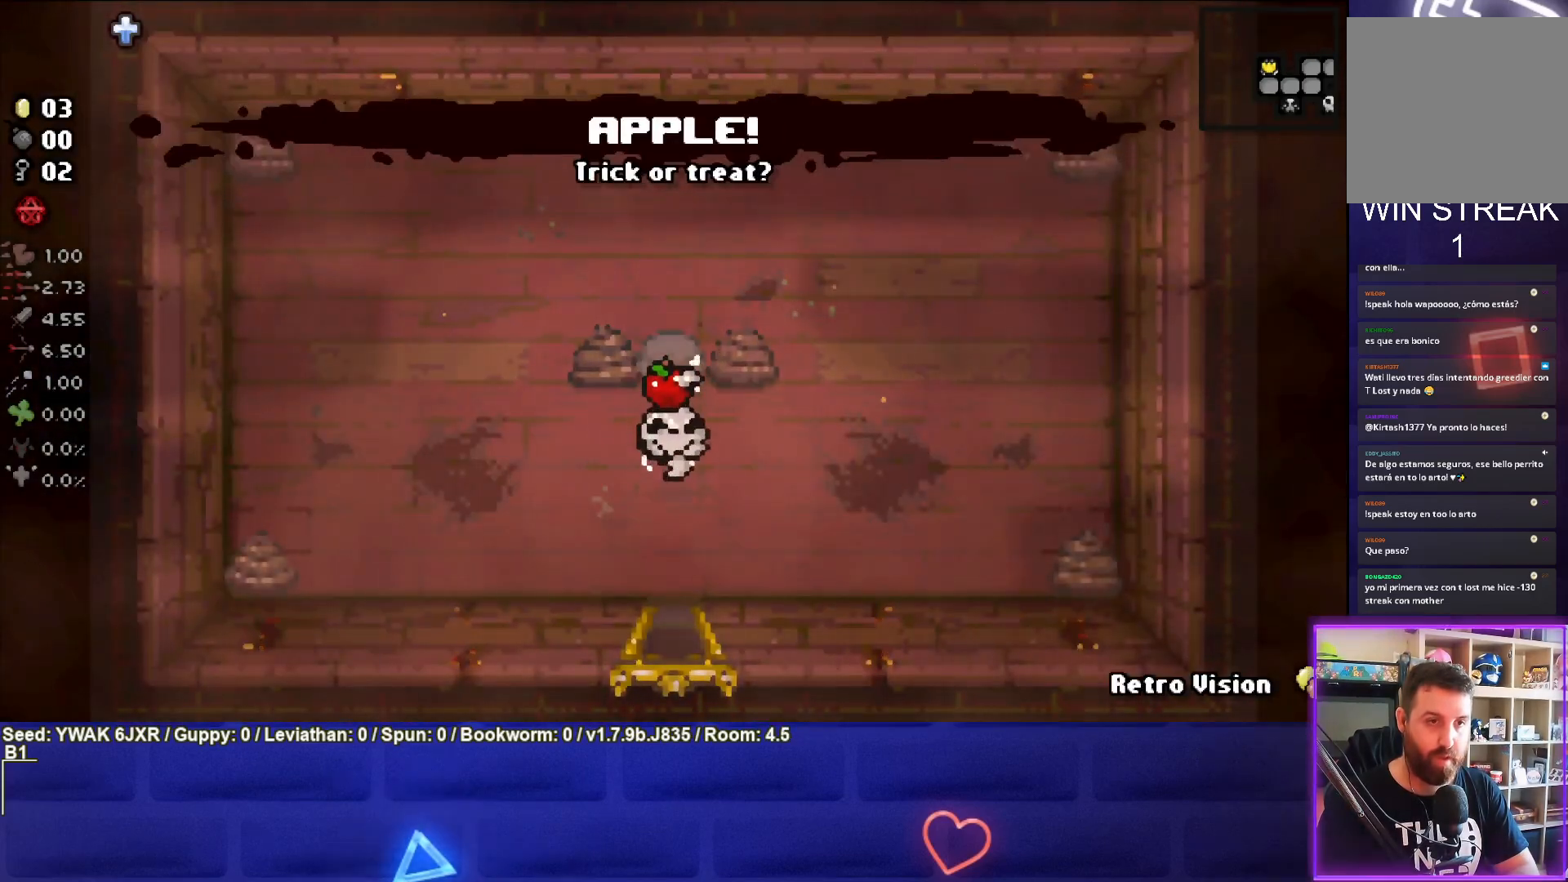
{"buttons": [], "left_stick": "down-right", "right_stick": "center", "events": [[500, "left_stick", "down-right"]]}
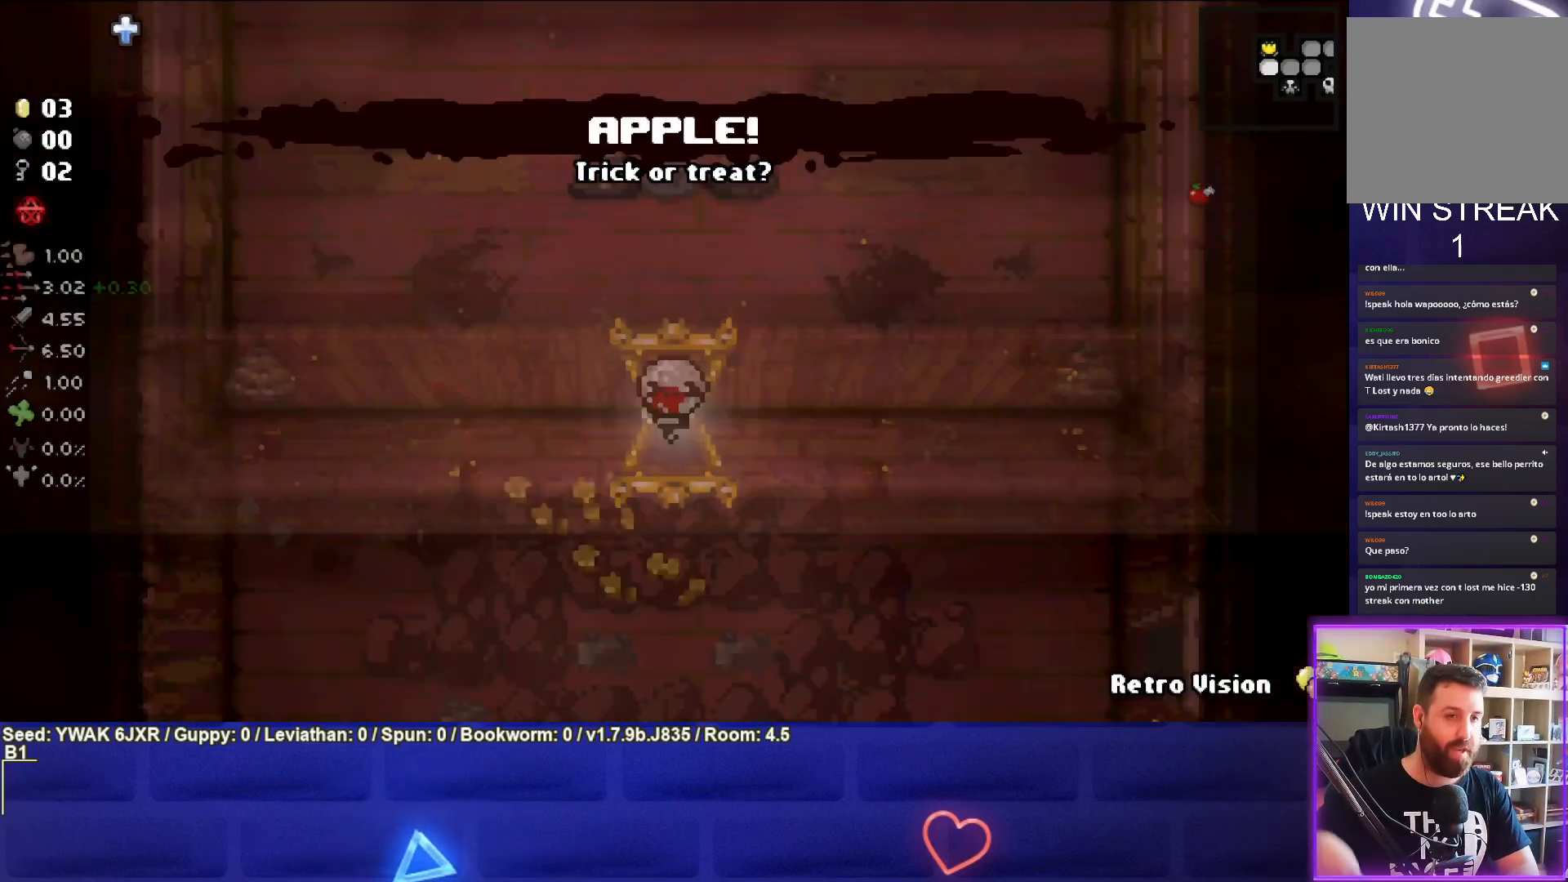
{"buttons": [], "left_stick": "down-right", "right_stick": "center", "events": []}
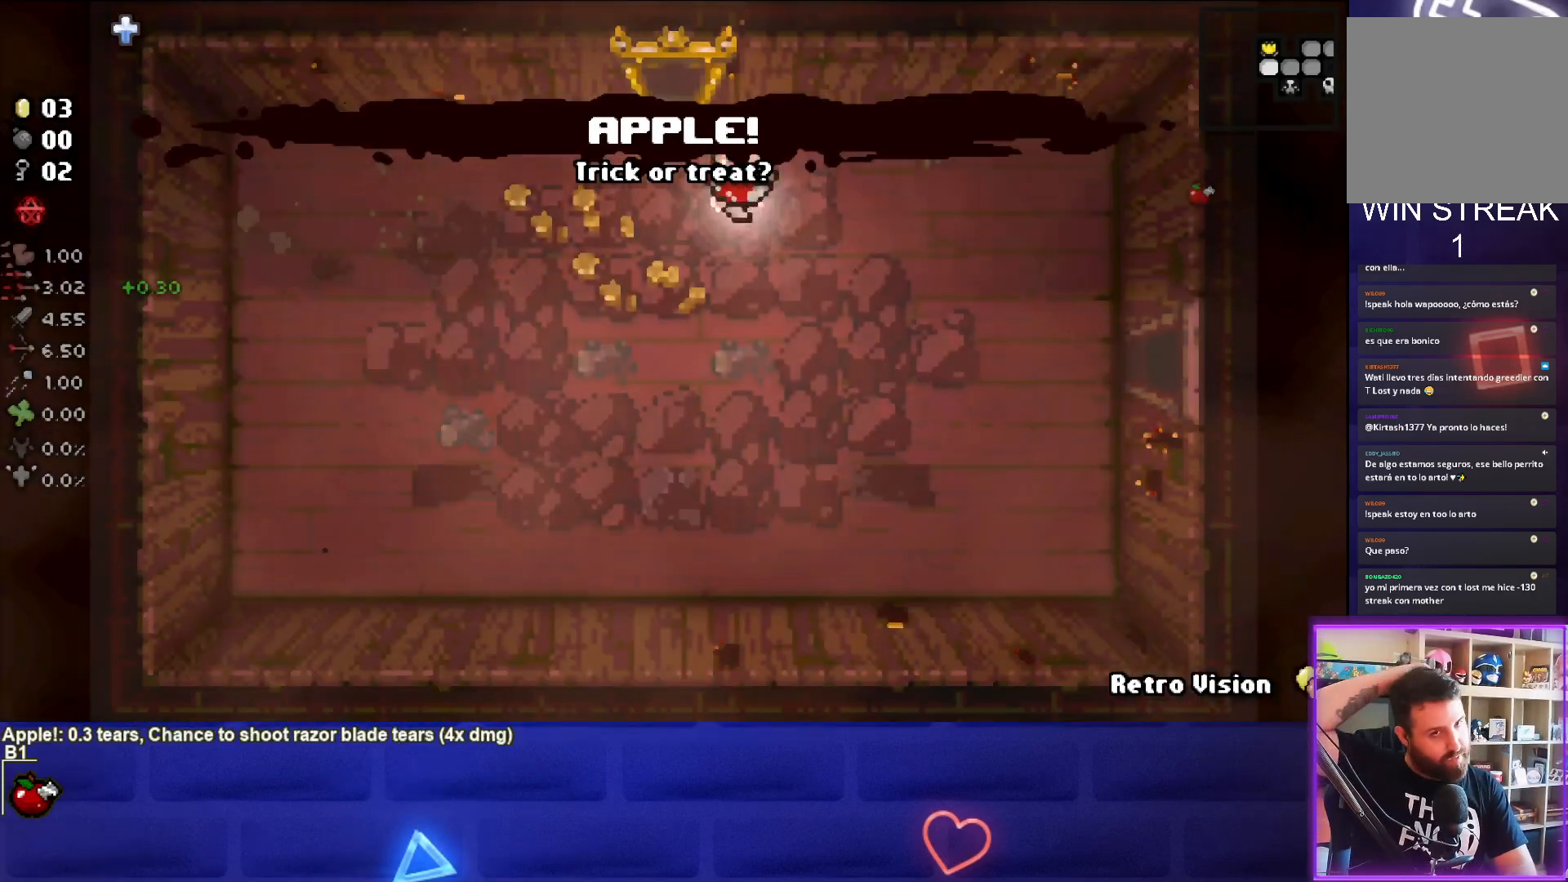
{"buttons": [], "left_stick": "down-right", "right_stick": "center", "events": []}
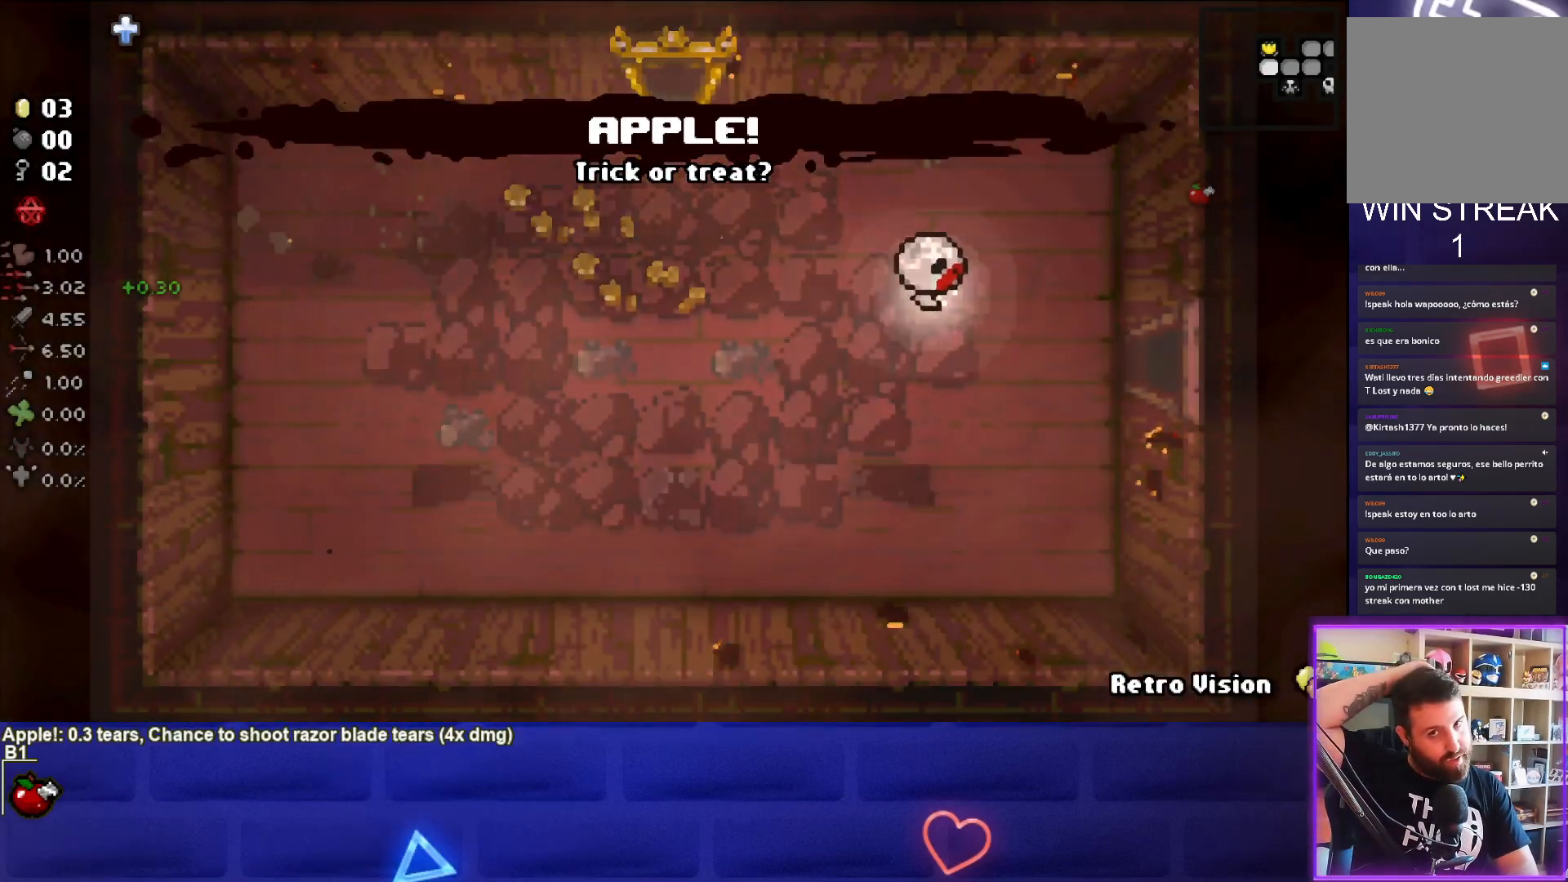
{"buttons": [], "left_stick": "right", "right_stick": "center", "events": [[267, "left_stick", "right"]]}
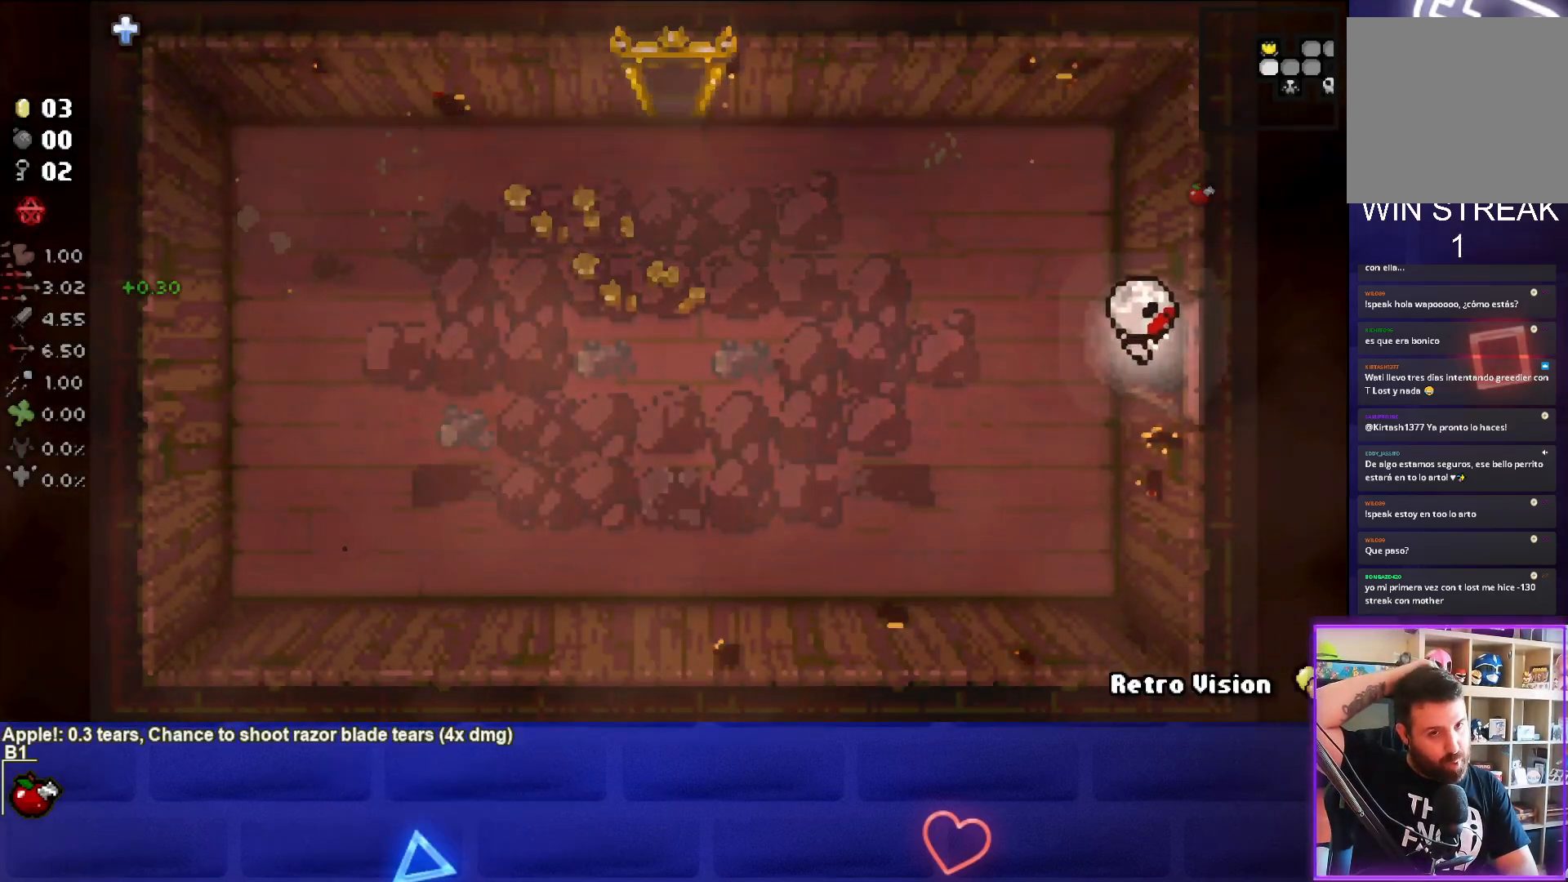
{"buttons": [], "left_stick": "right", "right_stick": "center", "events": []}
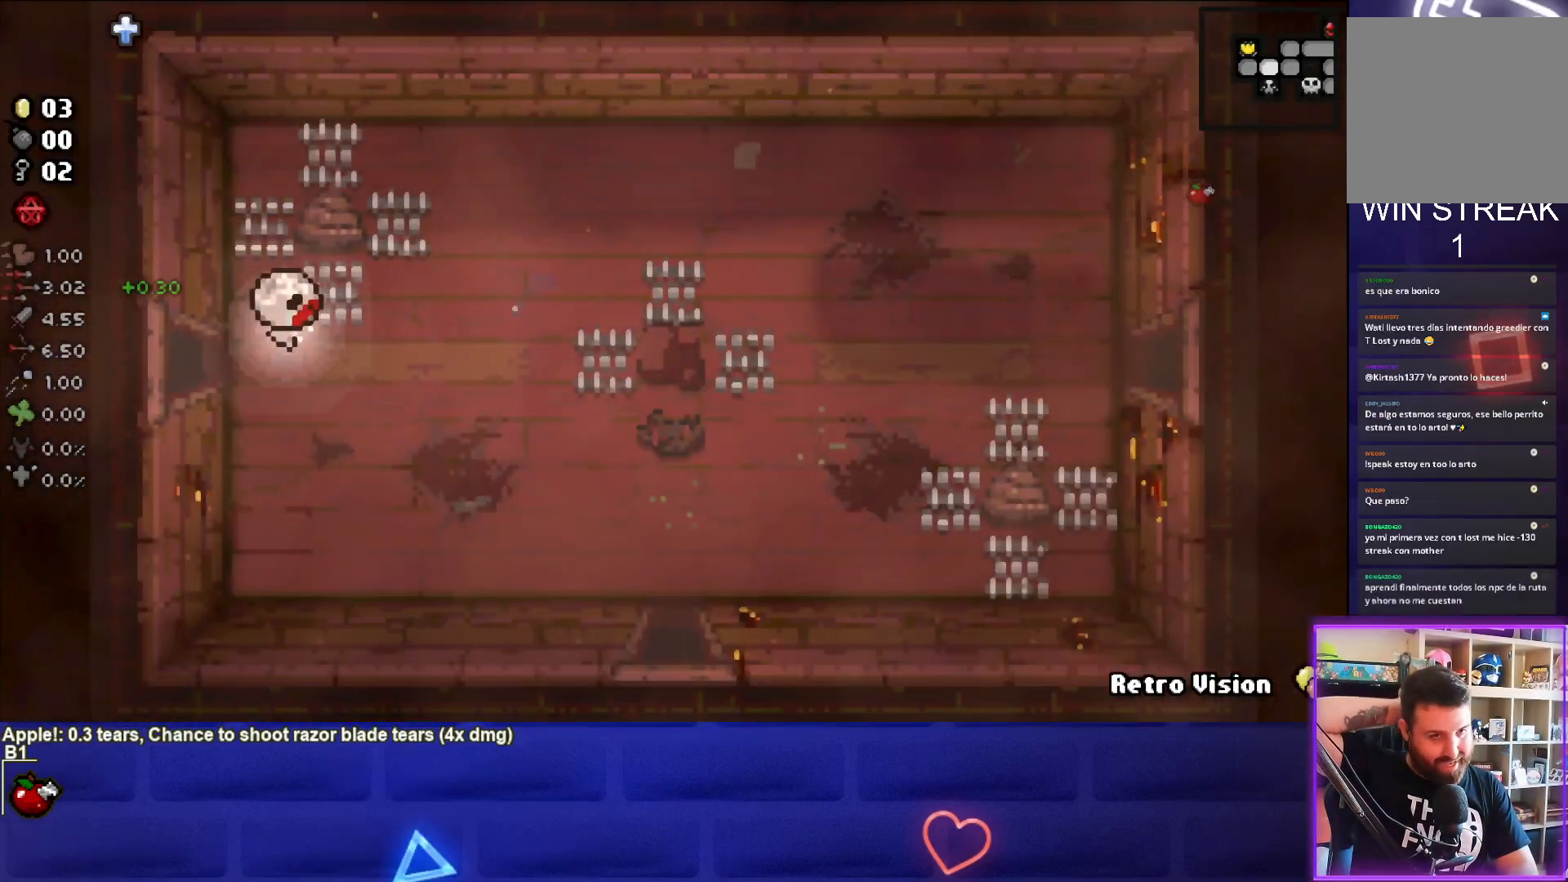
{"buttons": [], "left_stick": "up-right", "right_stick": "center", "events": [[400, "left_stick", "up-right"]]}
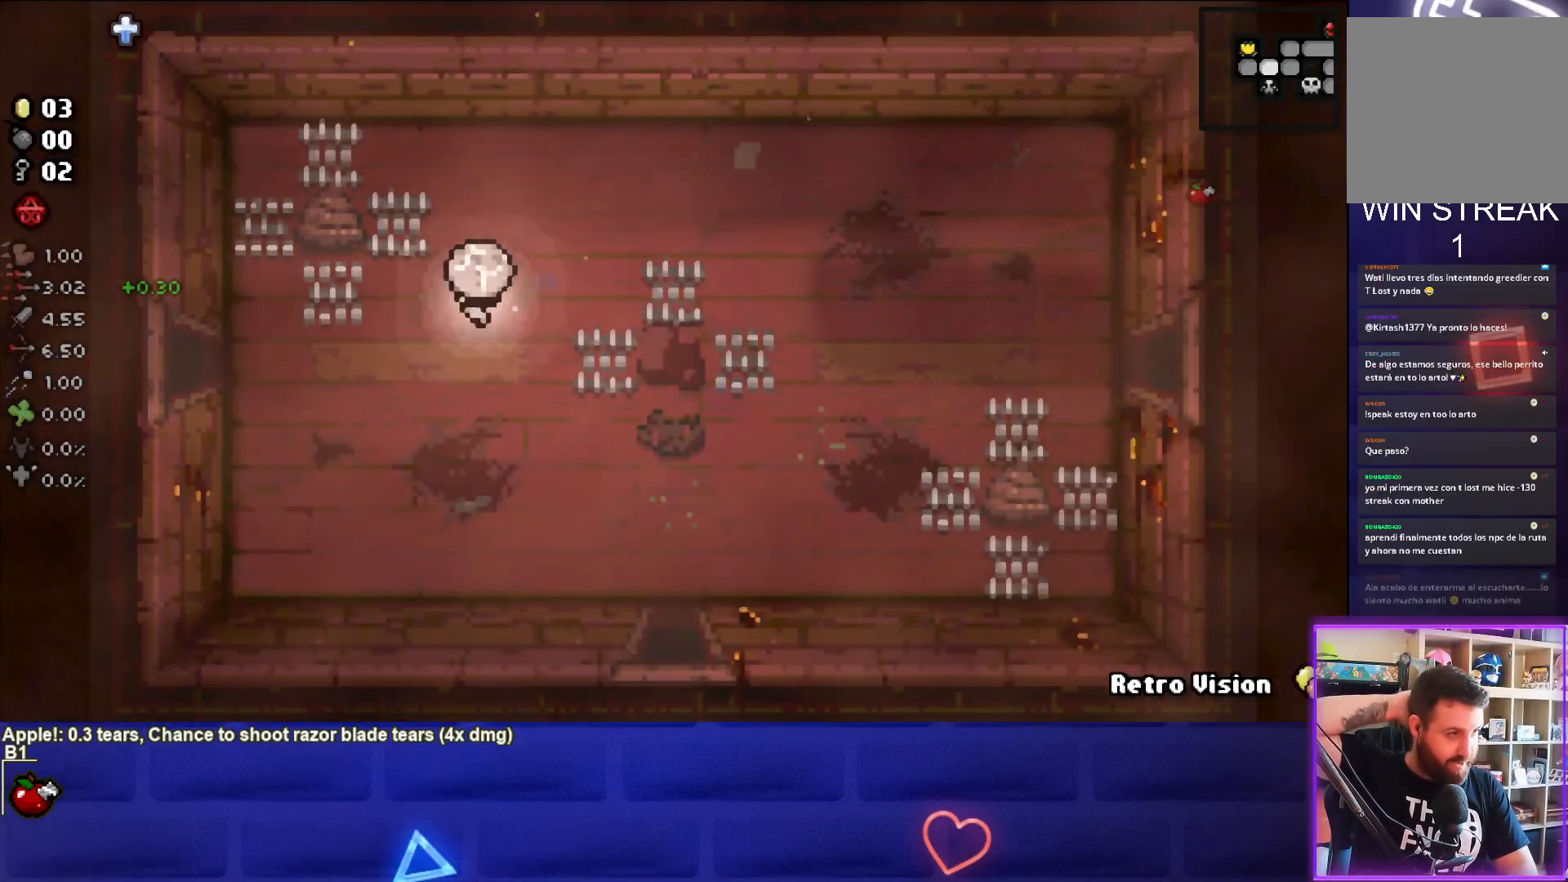
{"buttons": [], "left_stick": "right", "right_stick": "center", "events": [[333, "left_stick", "right"]]}
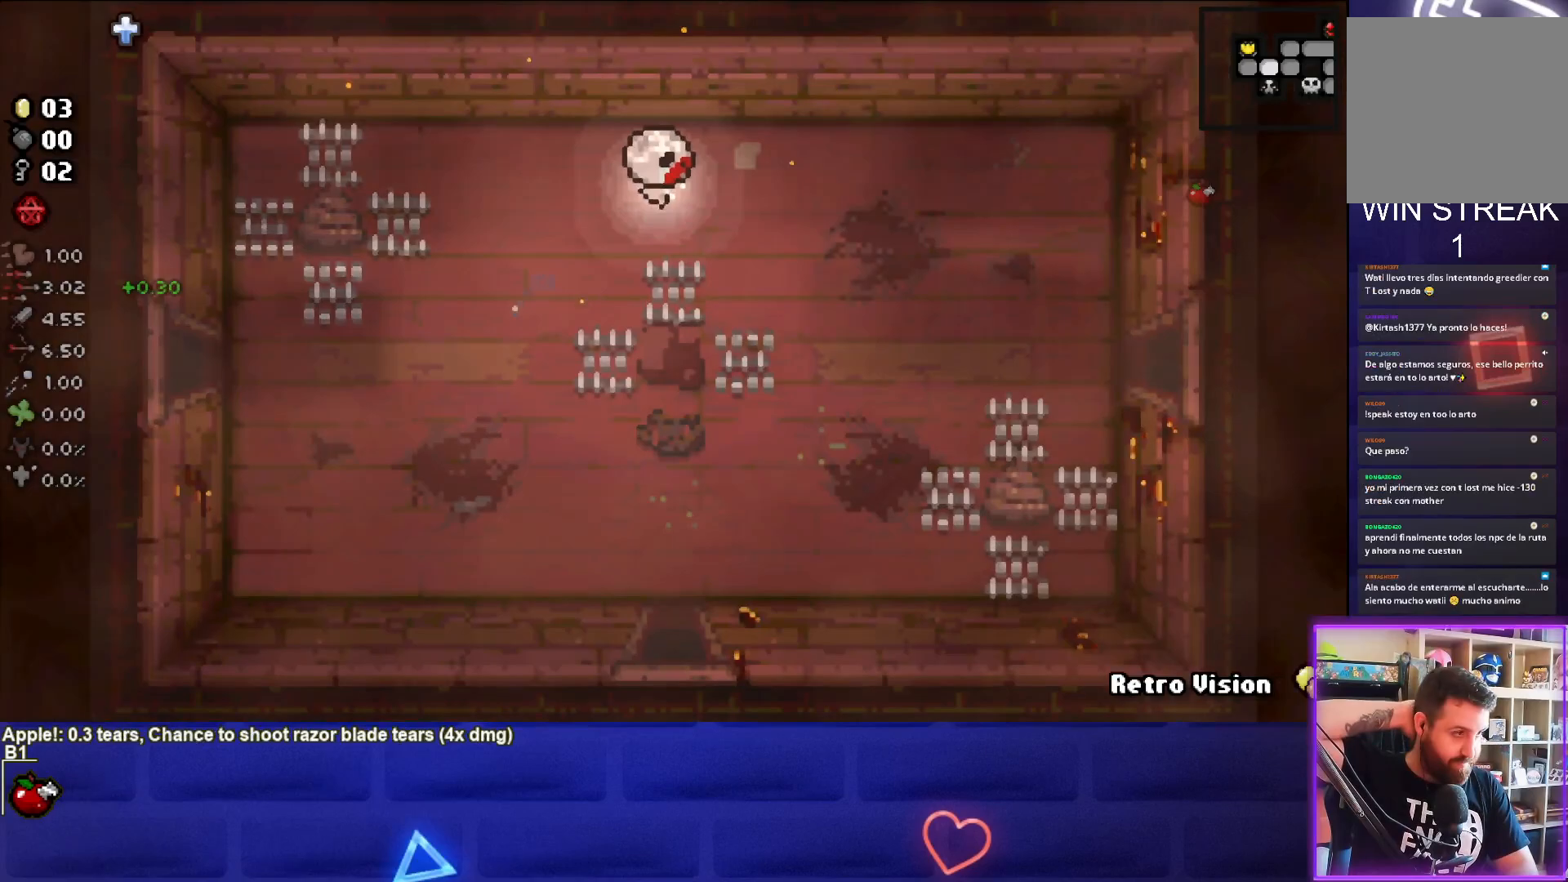
{"buttons": [], "left_stick": "right", "right_stick": "center", "events": []}
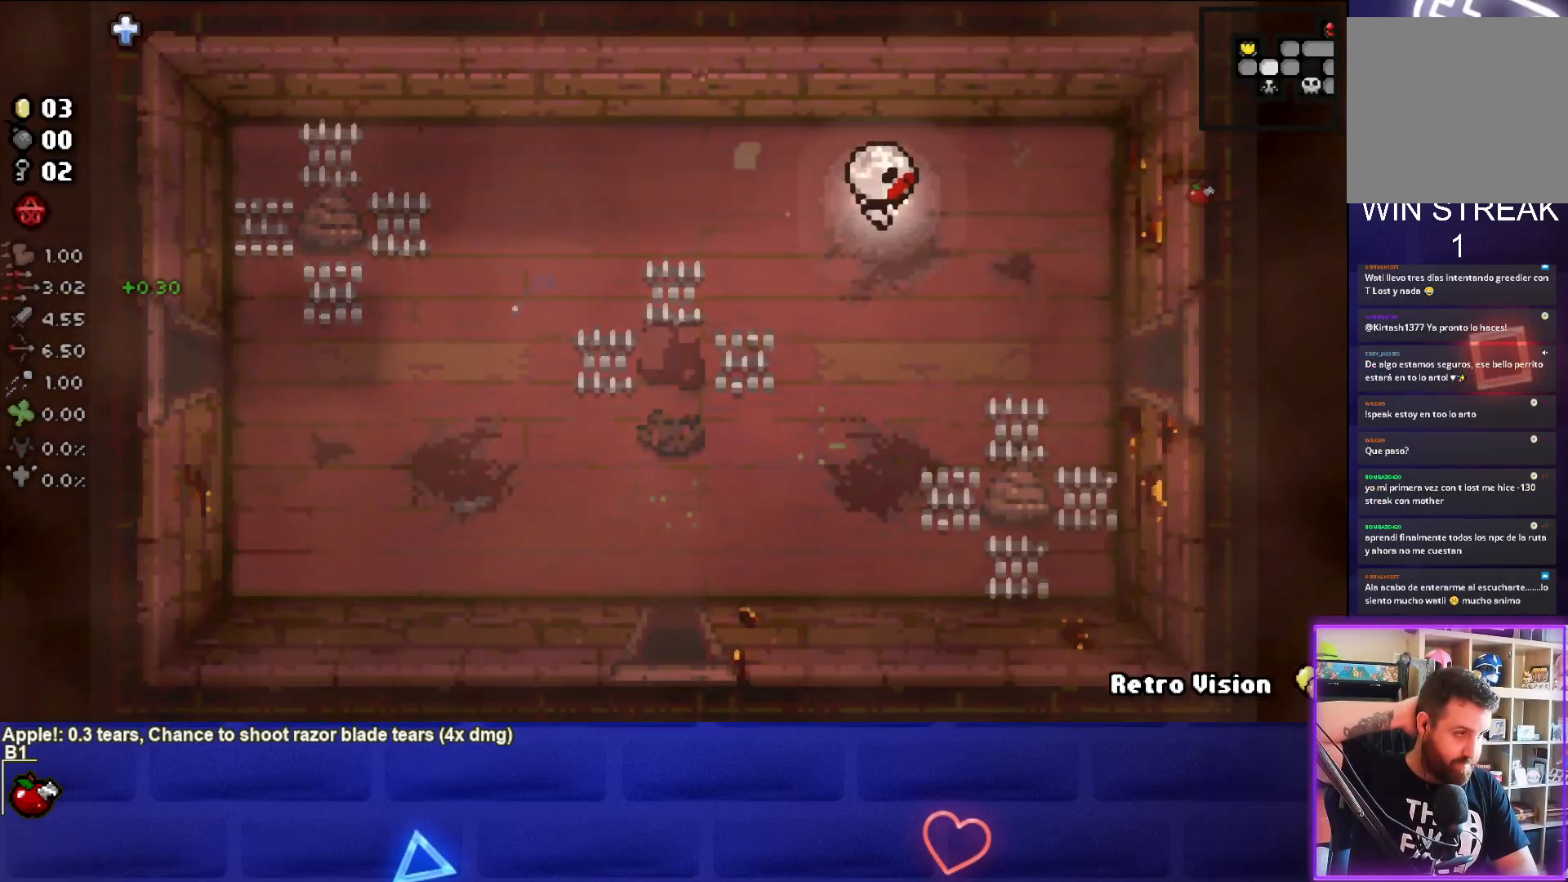
{"buttons": [], "left_stick": "down-right", "right_stick": "center", "events": [[100, "left_stick", "down-right"]]}
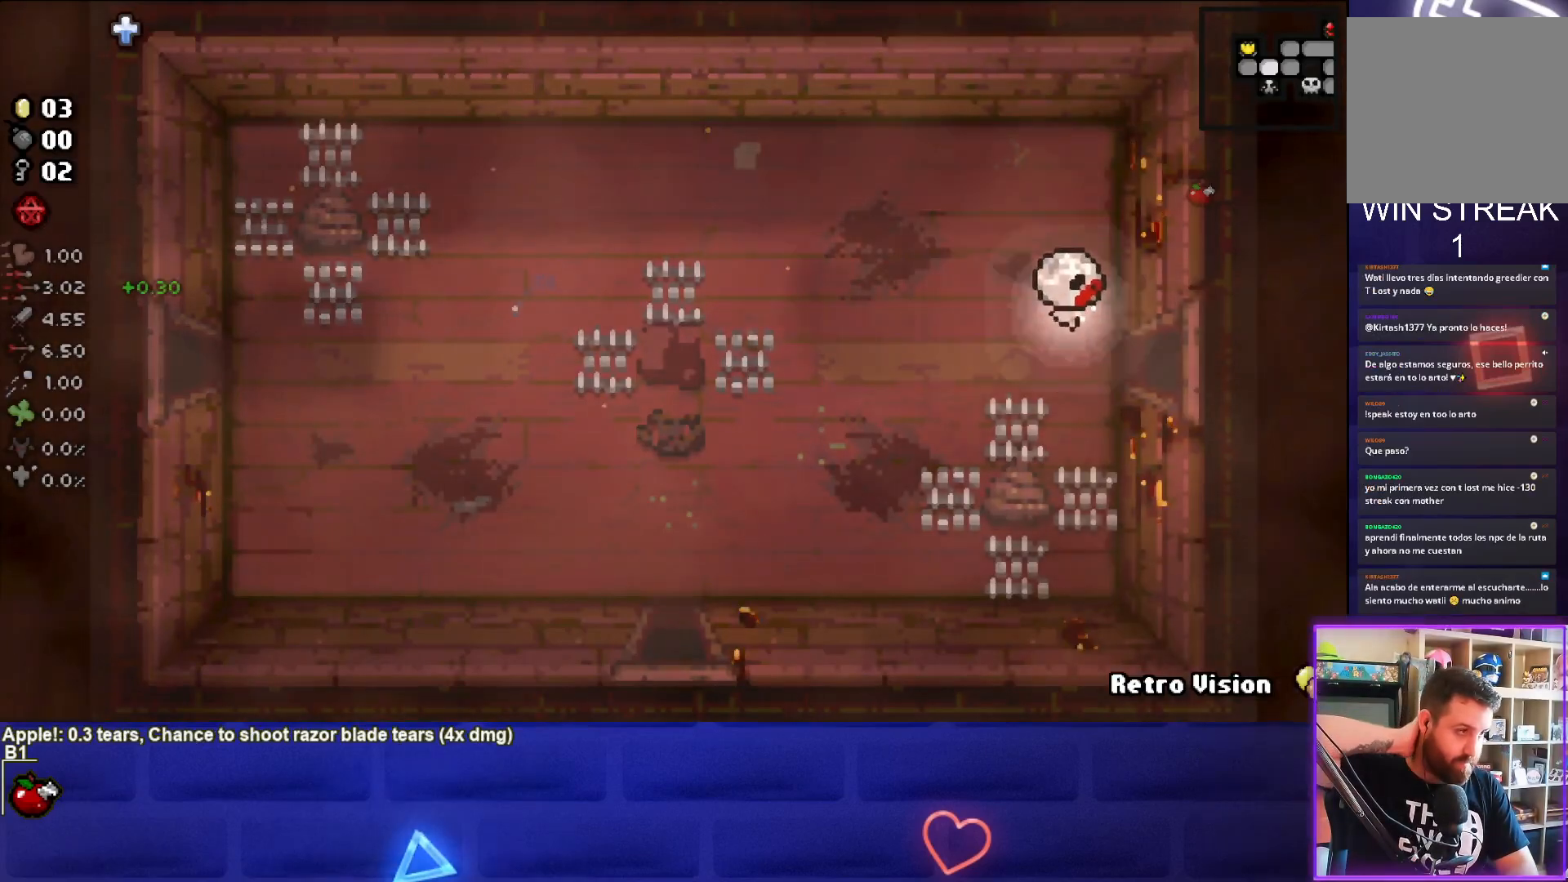
{"buttons": [], "left_stick": "right", "right_stick": "center", "events": [[200, "left_stick", "right"]]}
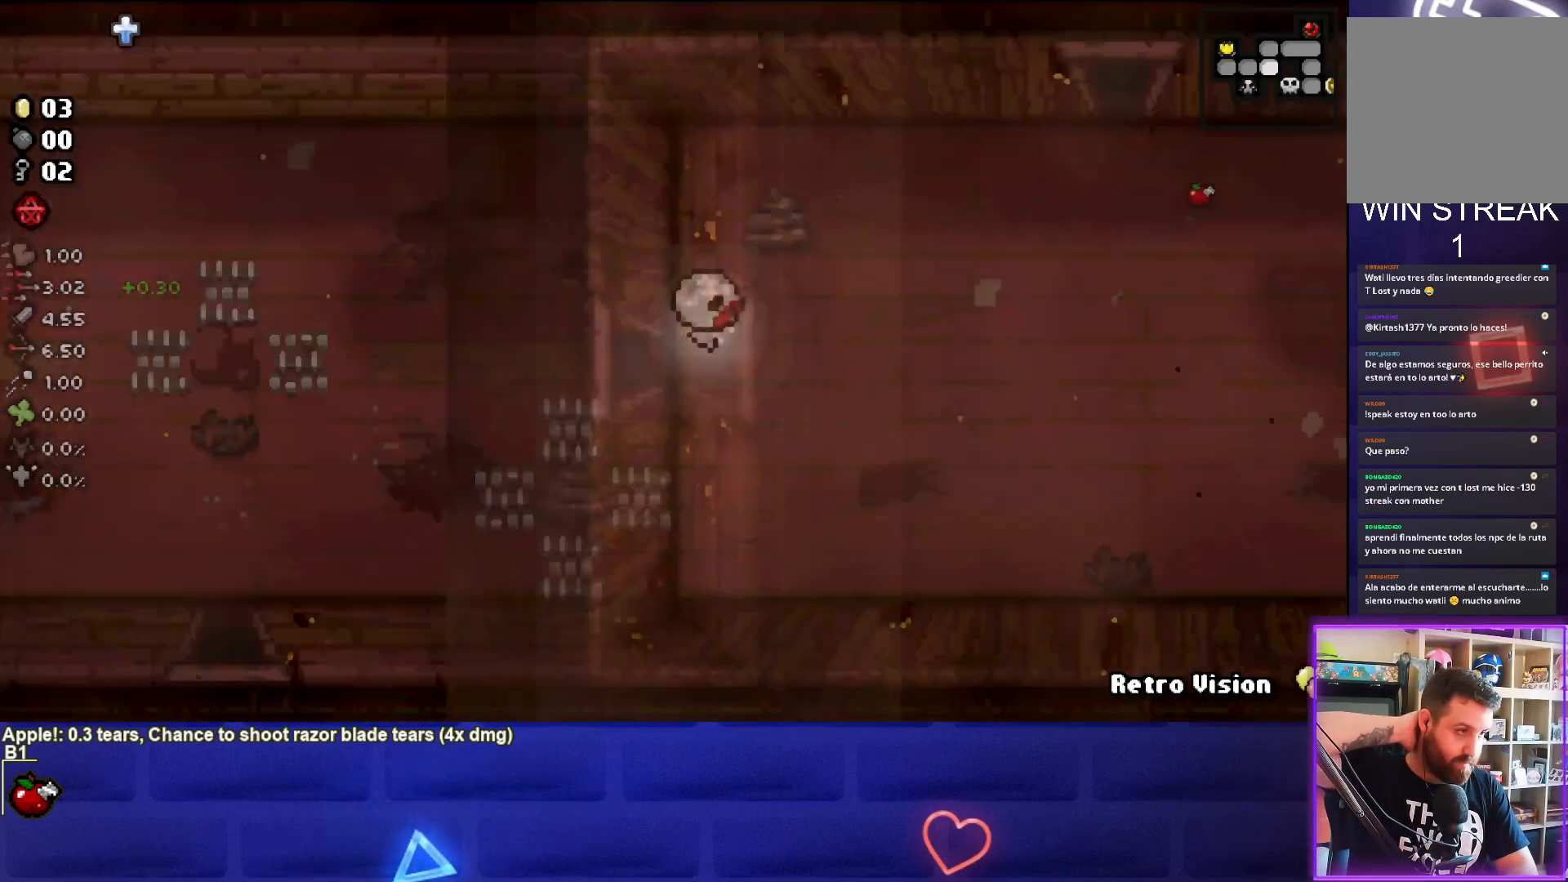
{"buttons": [], "left_stick": "right", "right_stick": "center", "events": [[67, "left_stick", "center"], [500, "left_stick", "right"]]}
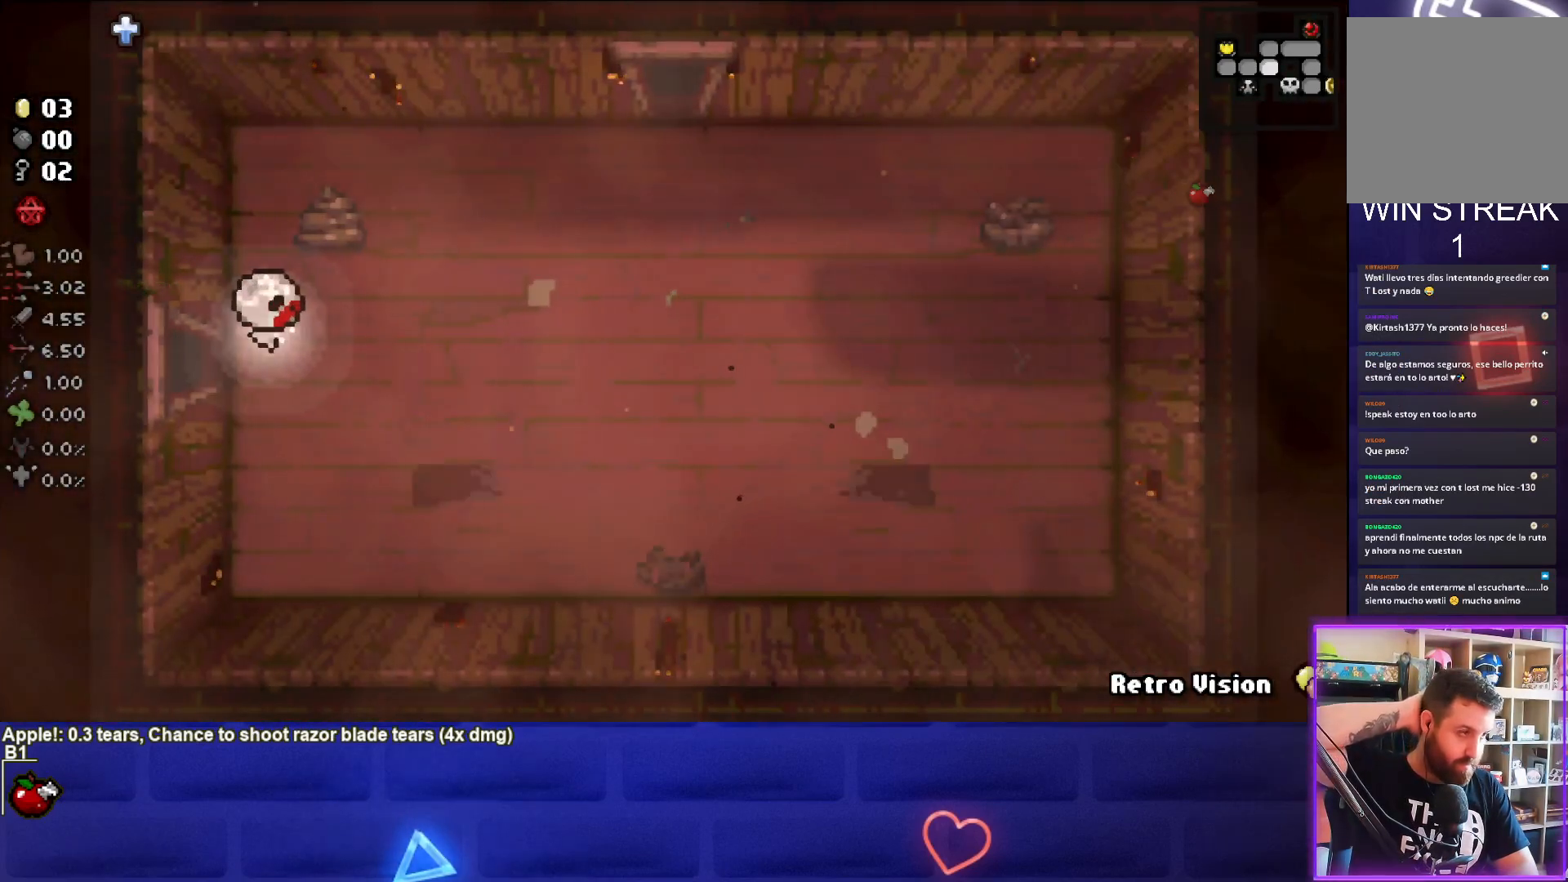
{"buttons": [], "left_stick": "right", "right_stick": "center", "events": []}
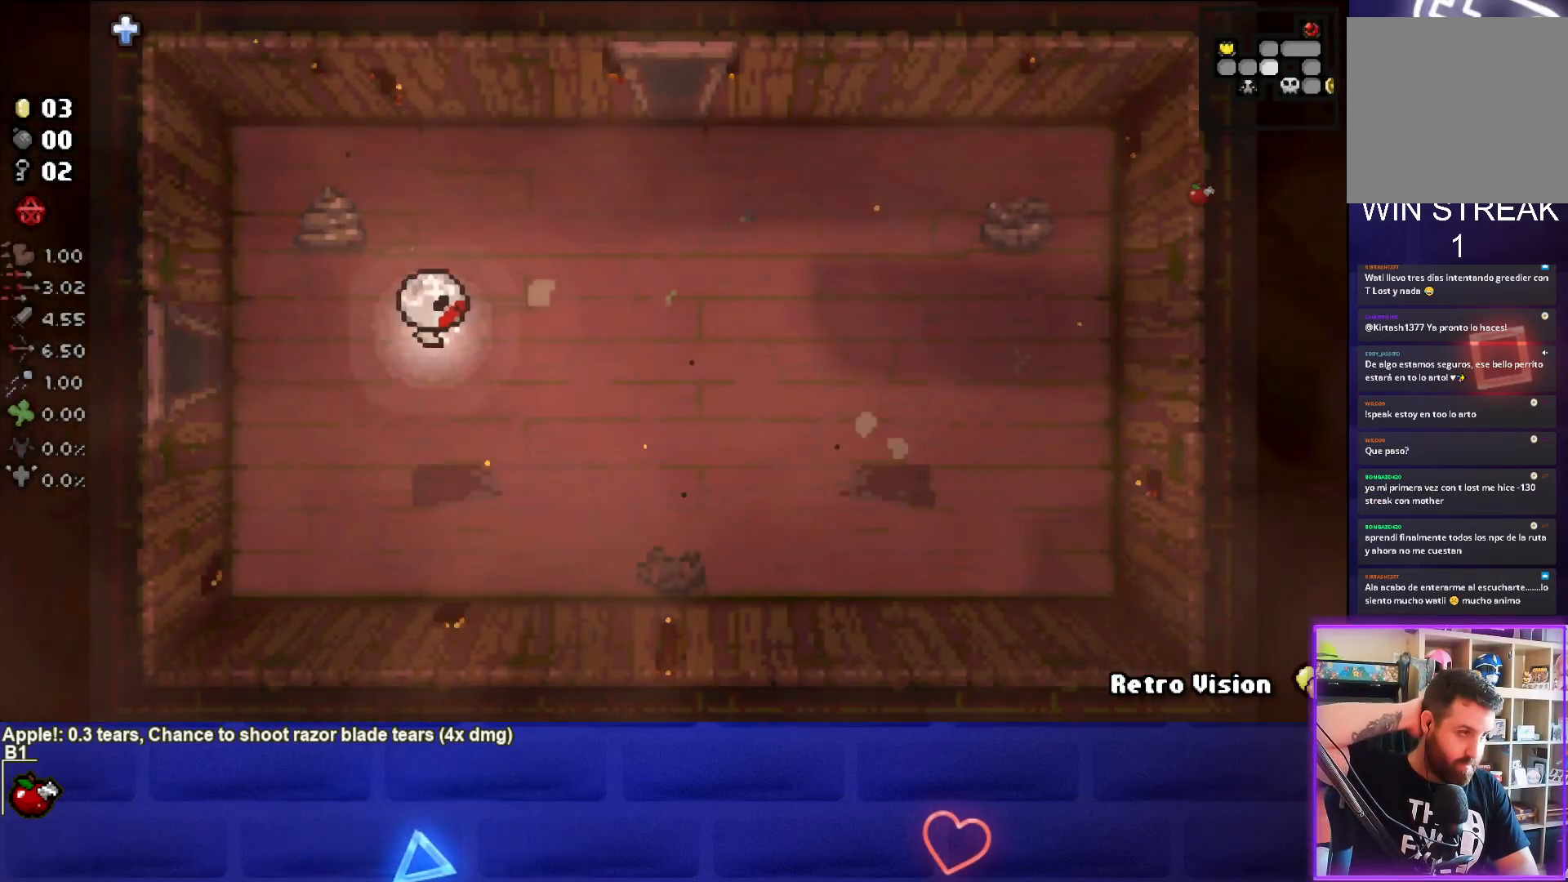
{"buttons": [], "left_stick": "center", "right_stick": "center", "events": [[283, "left_stick", "center"]]}
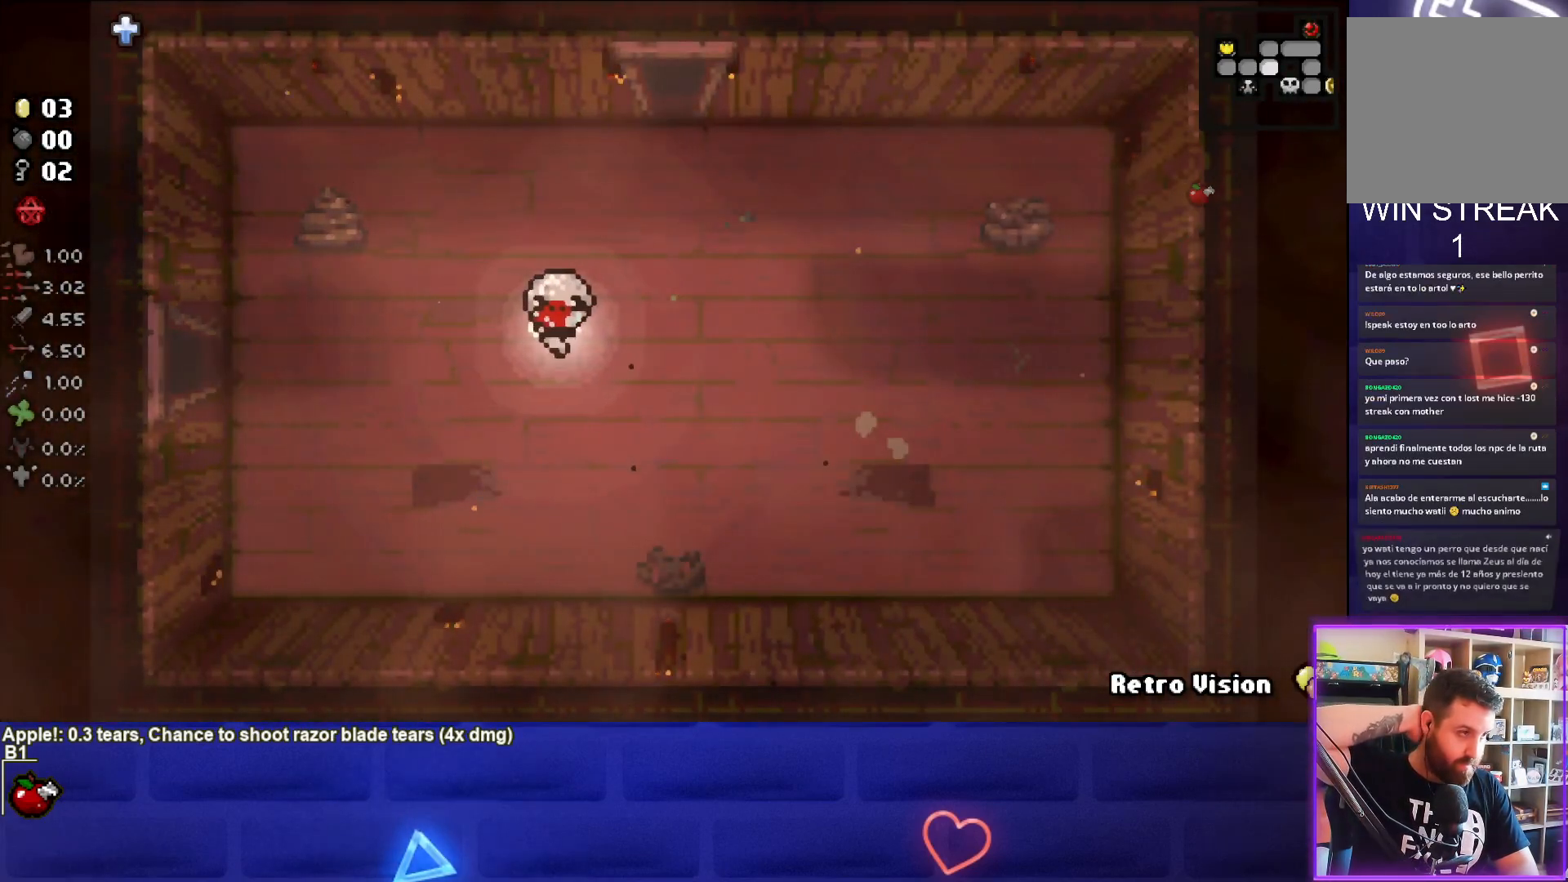
{"buttons": [], "left_stick": "center", "right_stick": "center", "events": []}
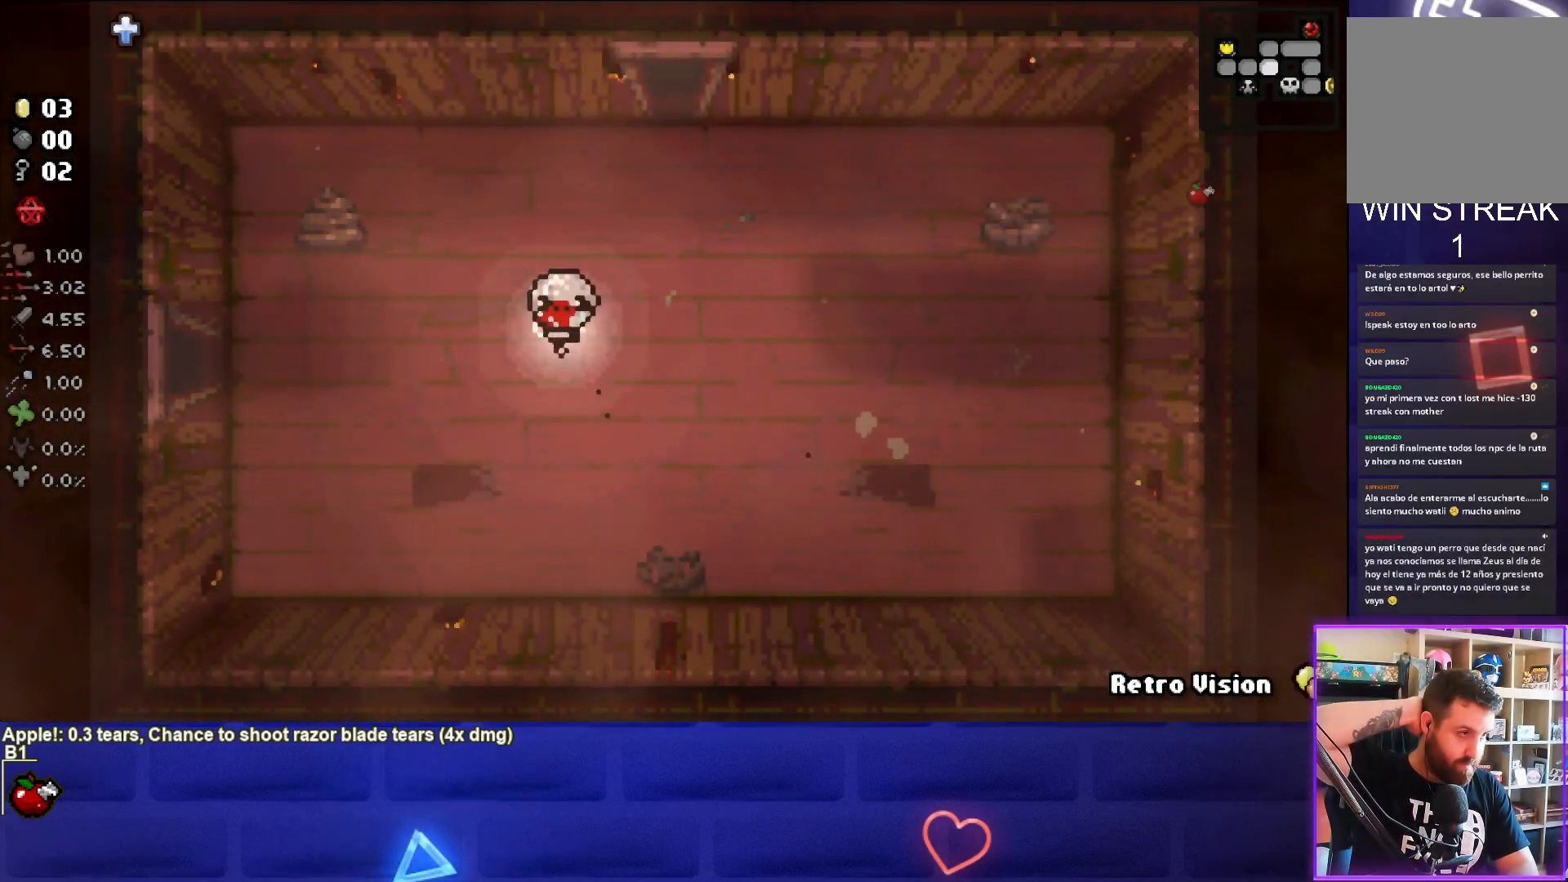
{"buttons": [], "left_stick": "center", "right_stick": "center", "events": []}
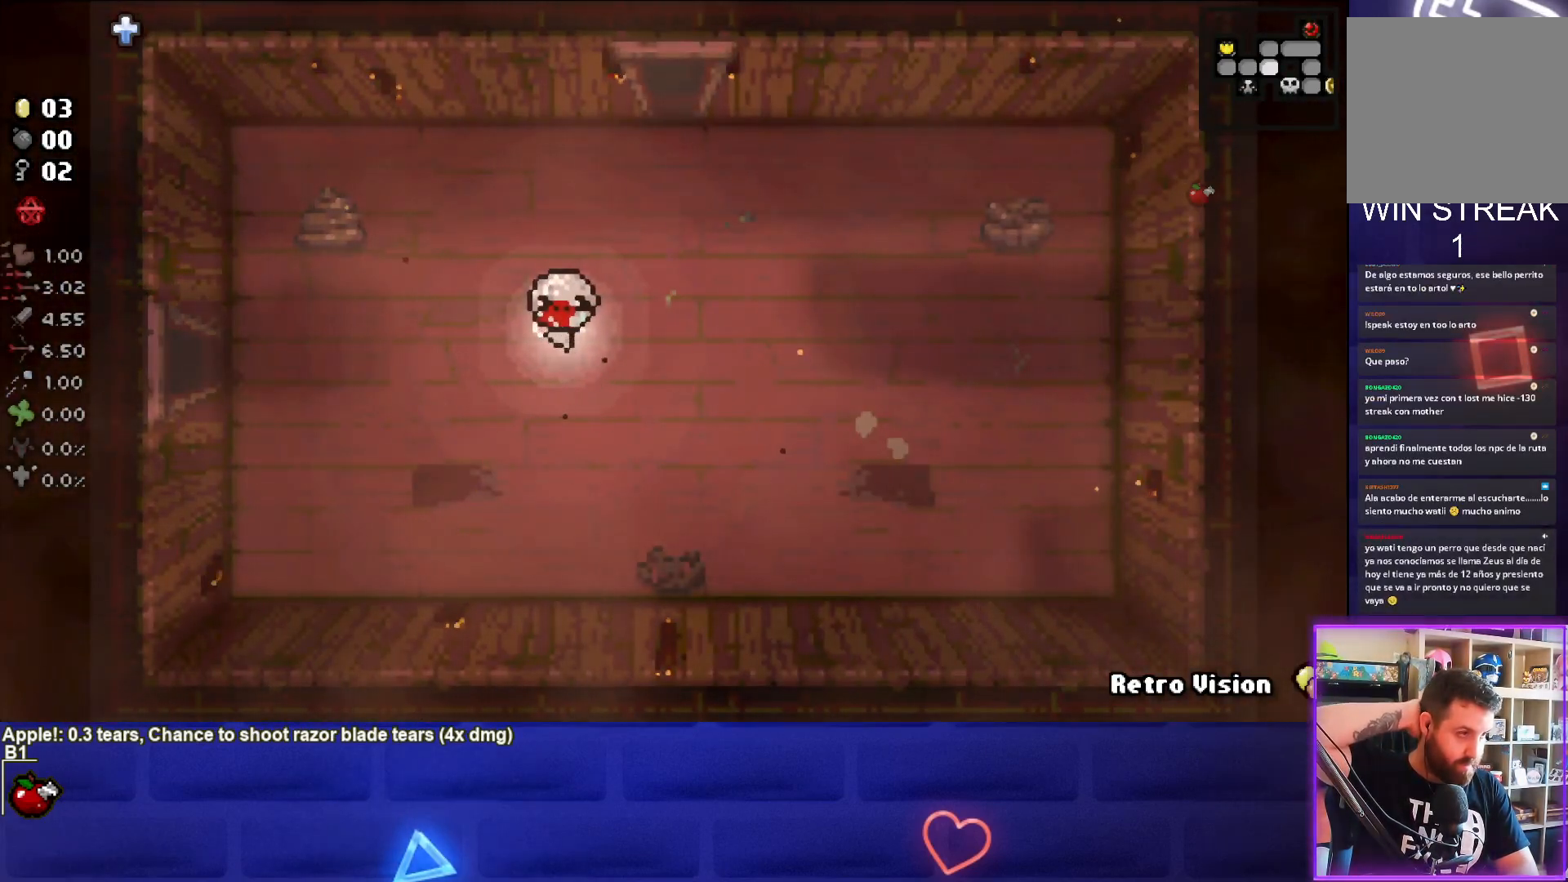
{"buttons": [], "left_stick": "center", "right_stick": "center", "events": []}
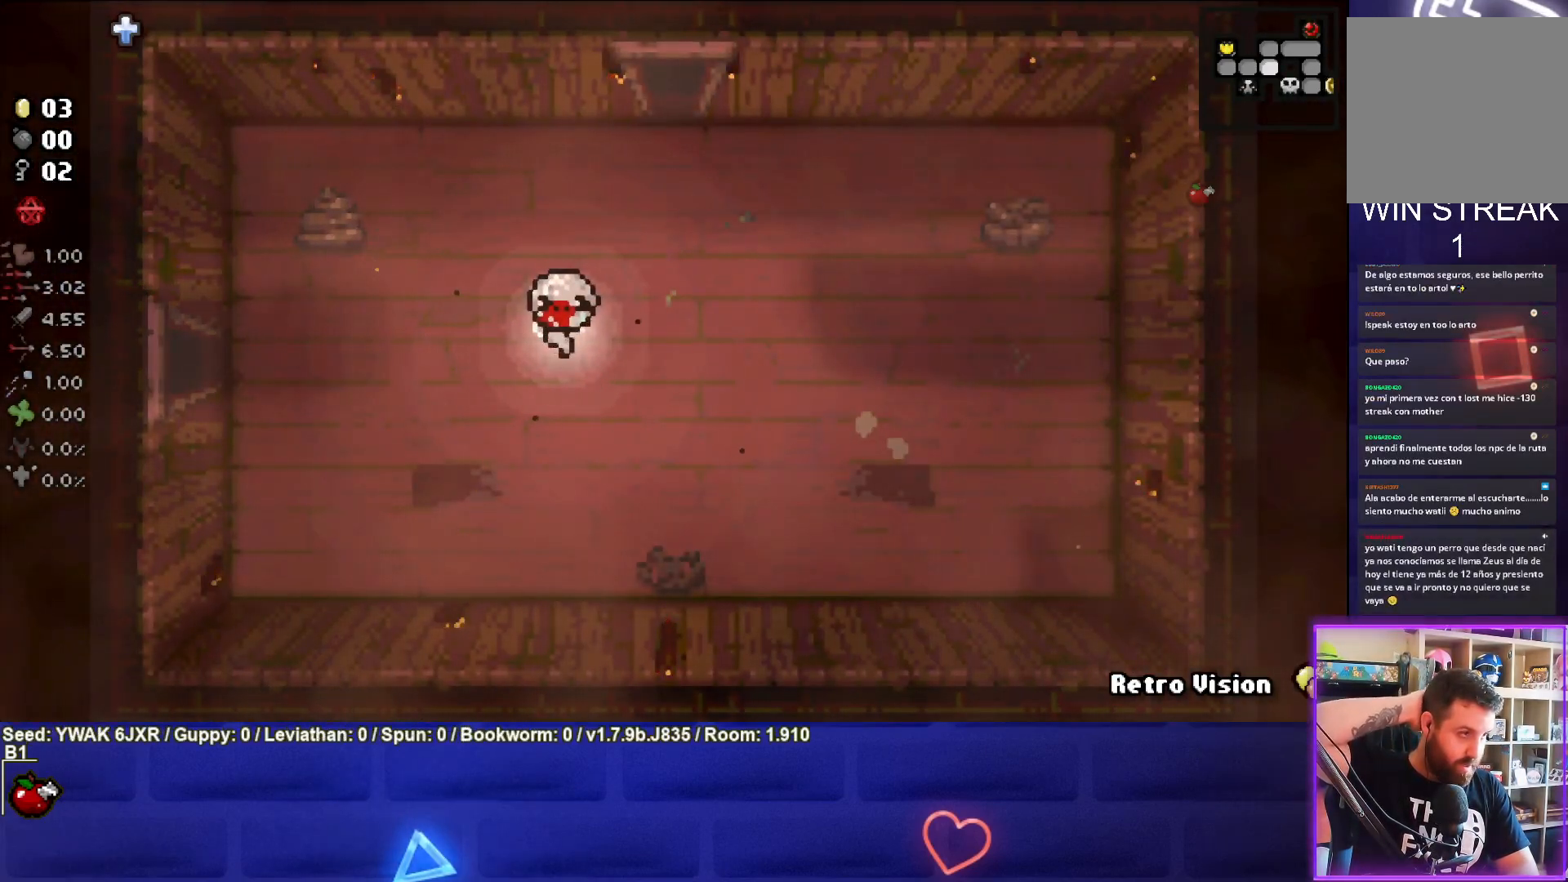
{"buttons": [], "left_stick": "center", "right_stick": "center", "events": []}
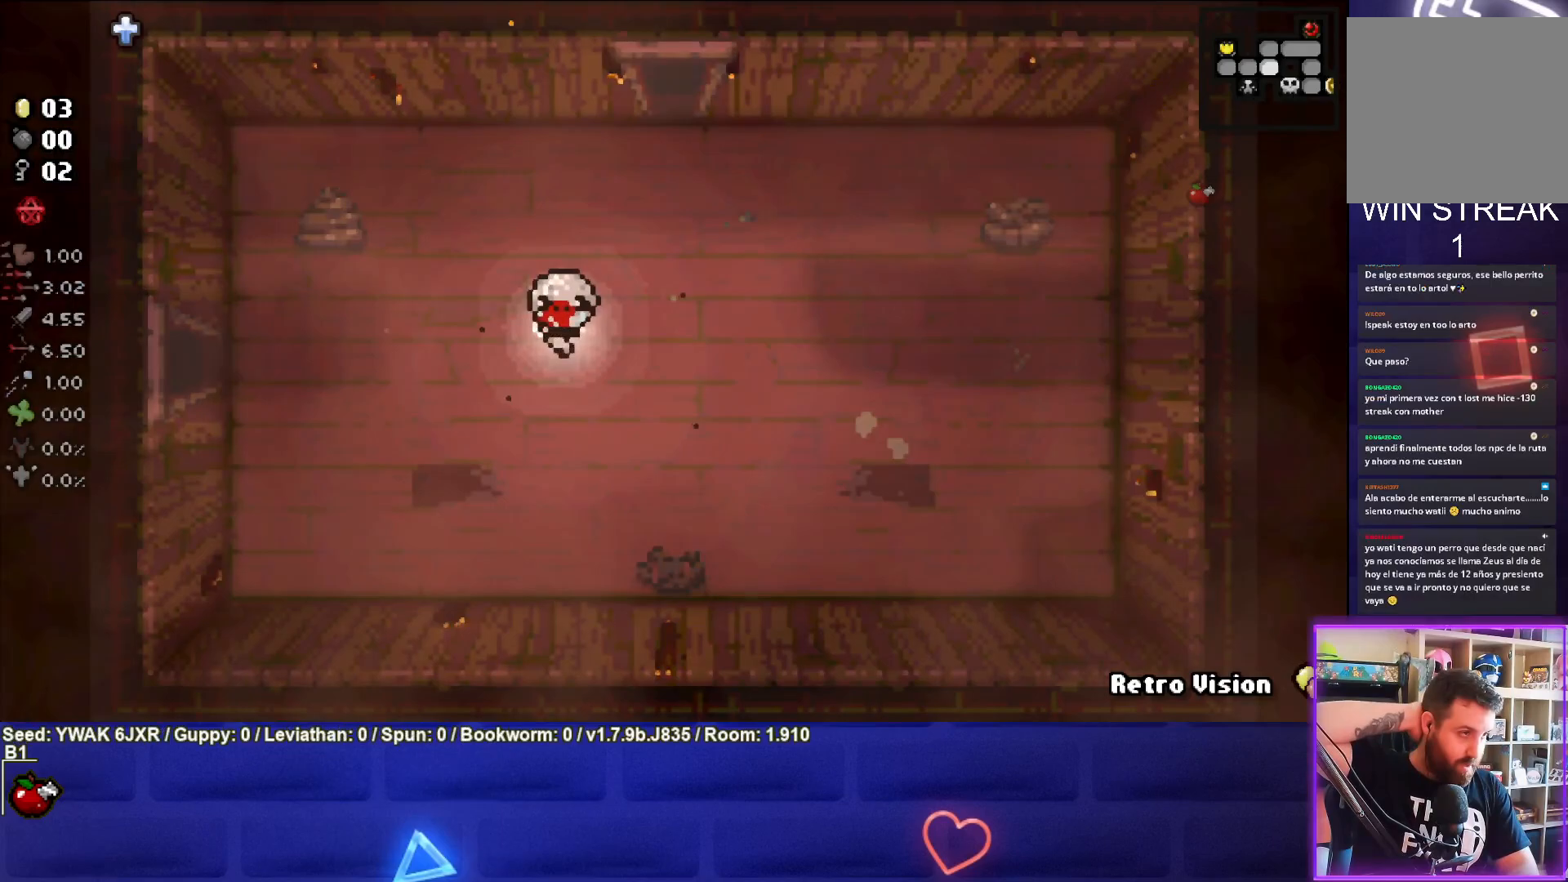
{"buttons": [], "left_stick": "center", "right_stick": "center", "events": []}